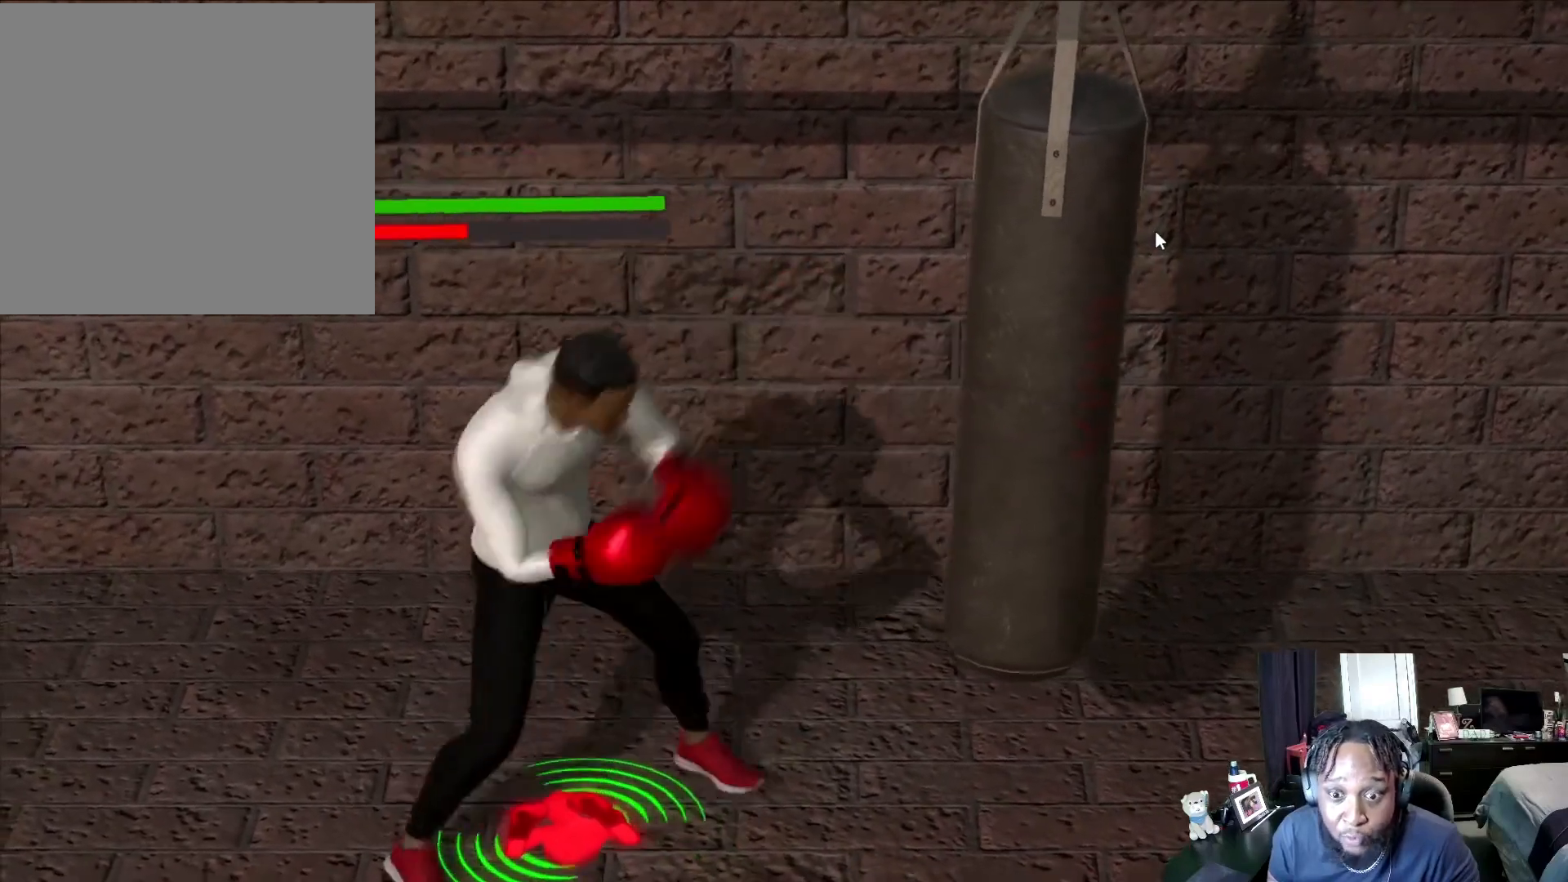
Gameplay with a controller (Xbox layout); each line is a JSON object with the inputs held at the frame after it. "events" lists button and stick changes between this image and that frame as [ms after this image, input, new state], when the widget could be followed in between.
{"buttons": ["L2"], "left_stick": "center", "right_stick": "center", "events": [[400, "left_stick", "center"]]}
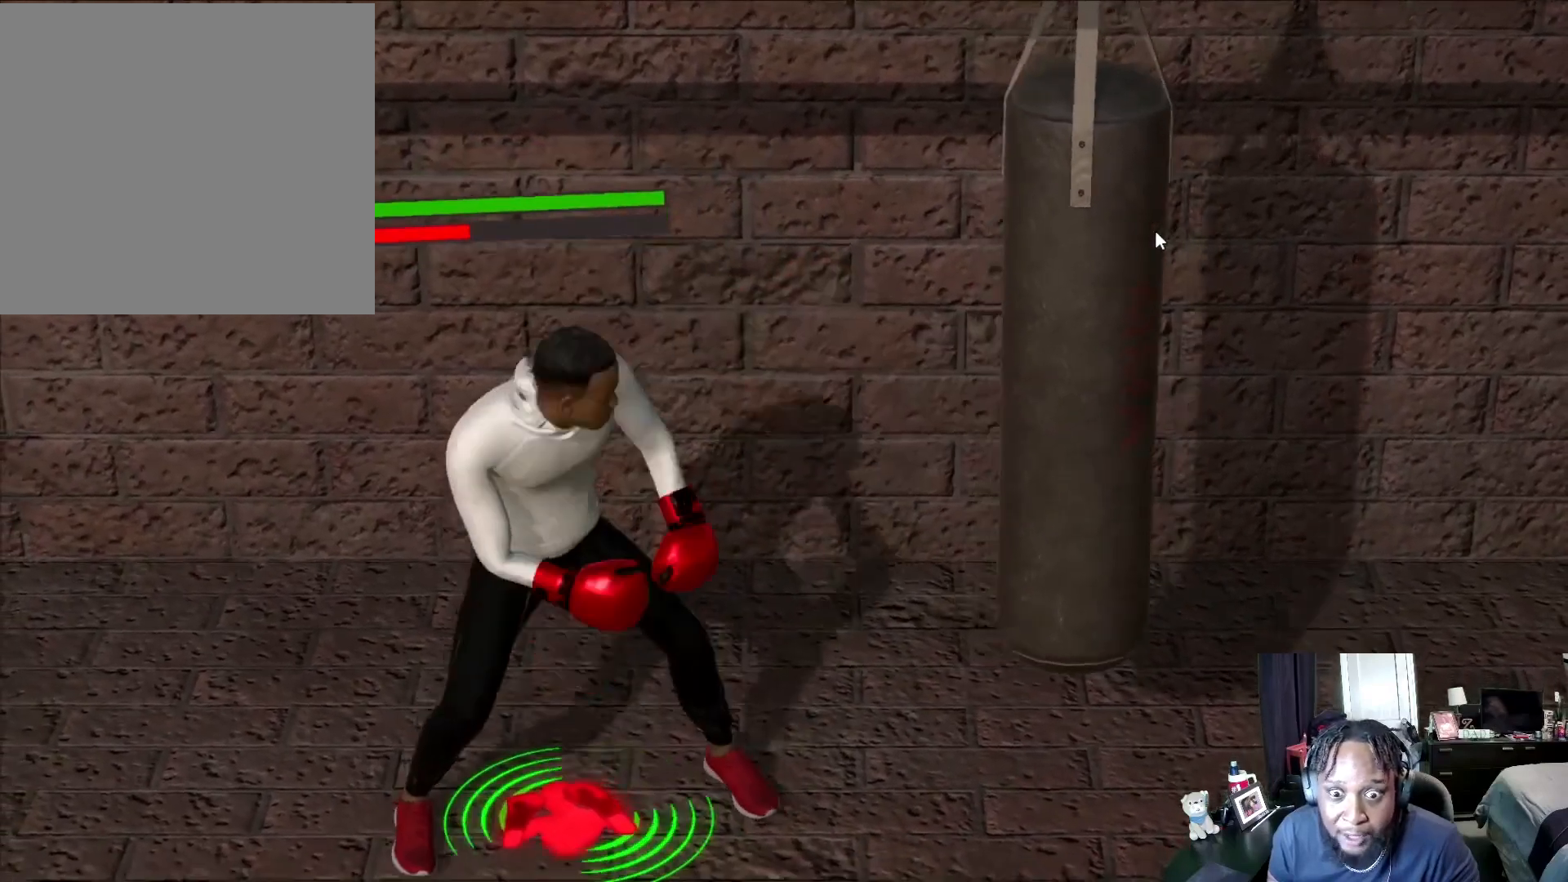
{"buttons": ["L2"], "left_stick": "up-right", "right_stick": "center", "events": [[67, "left_stick", "up-right"]]}
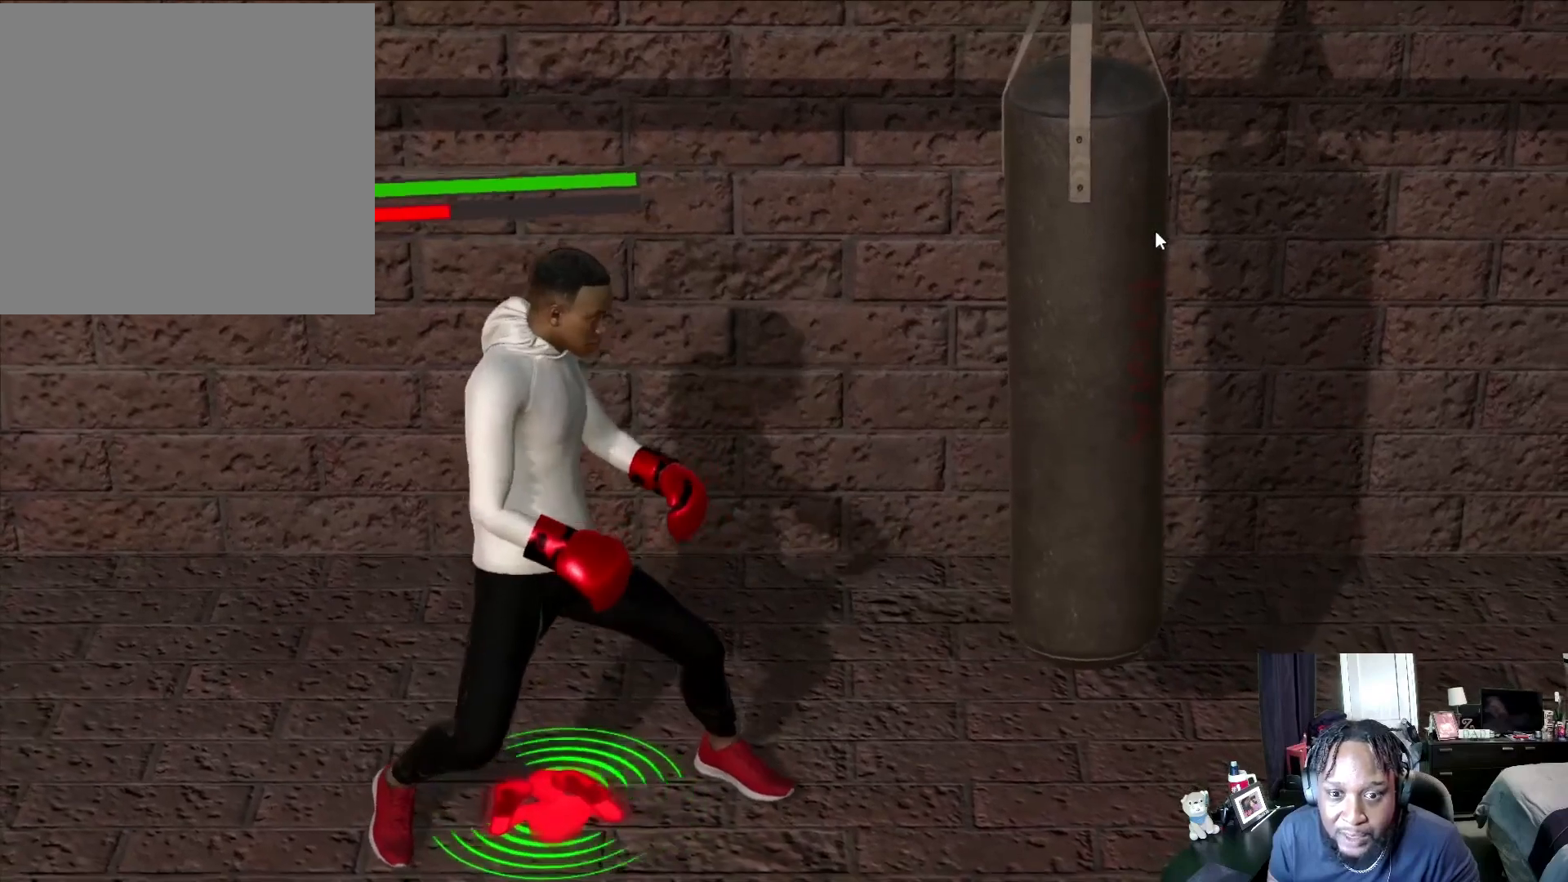
{"buttons": ["L2"], "left_stick": "up-right", "right_stick": "center", "events": []}
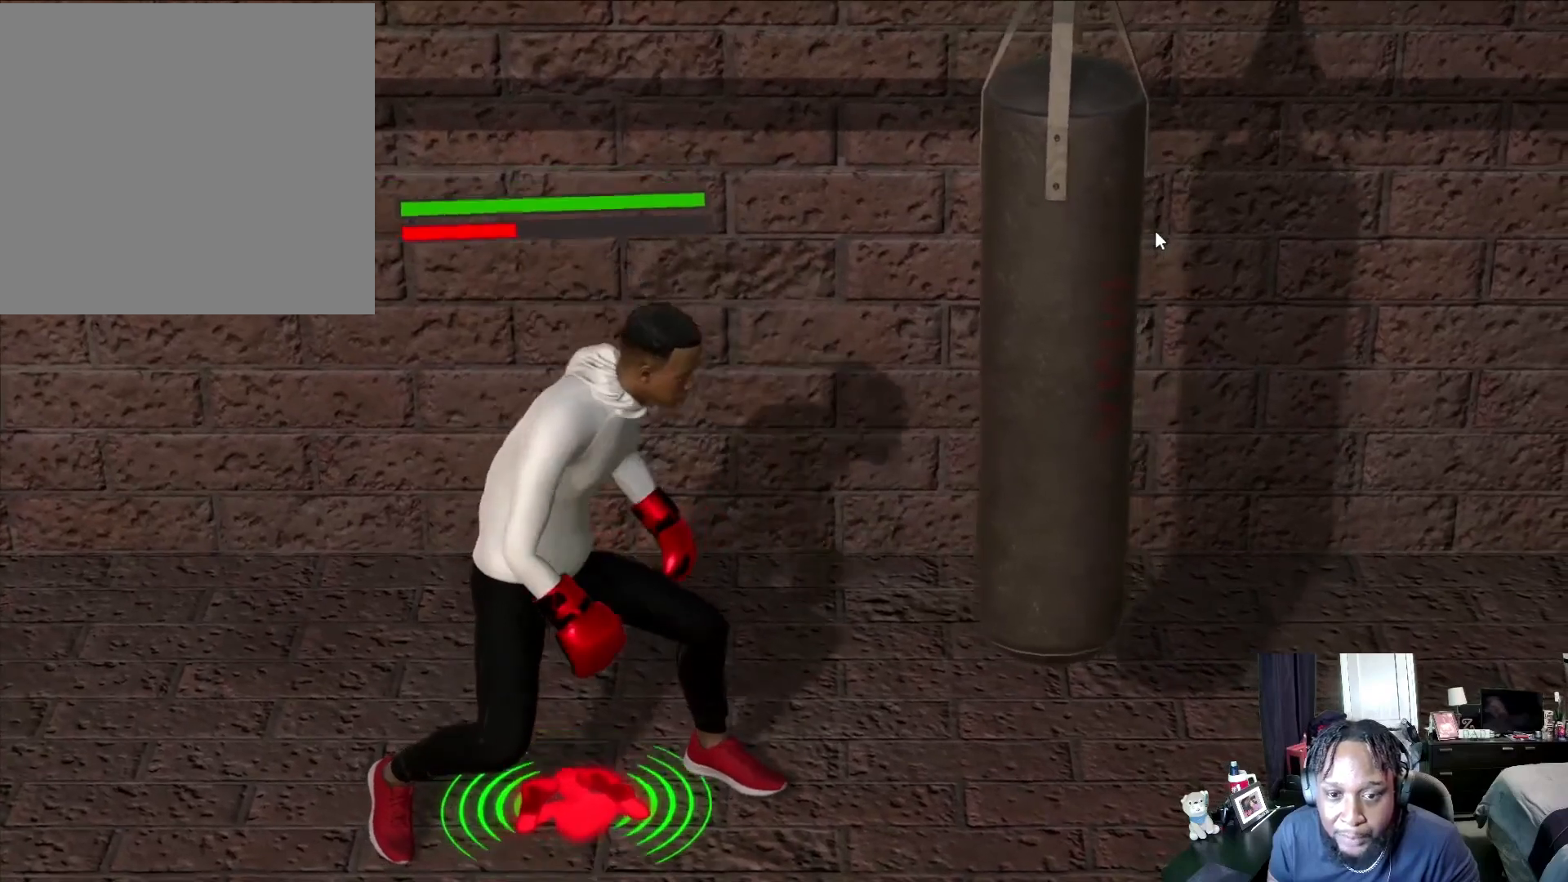
{"buttons": ["L2"], "left_stick": "down-right", "right_stick": "center", "events": [[33, "left_stick", "right"], [333, "left_stick", "down-right"]]}
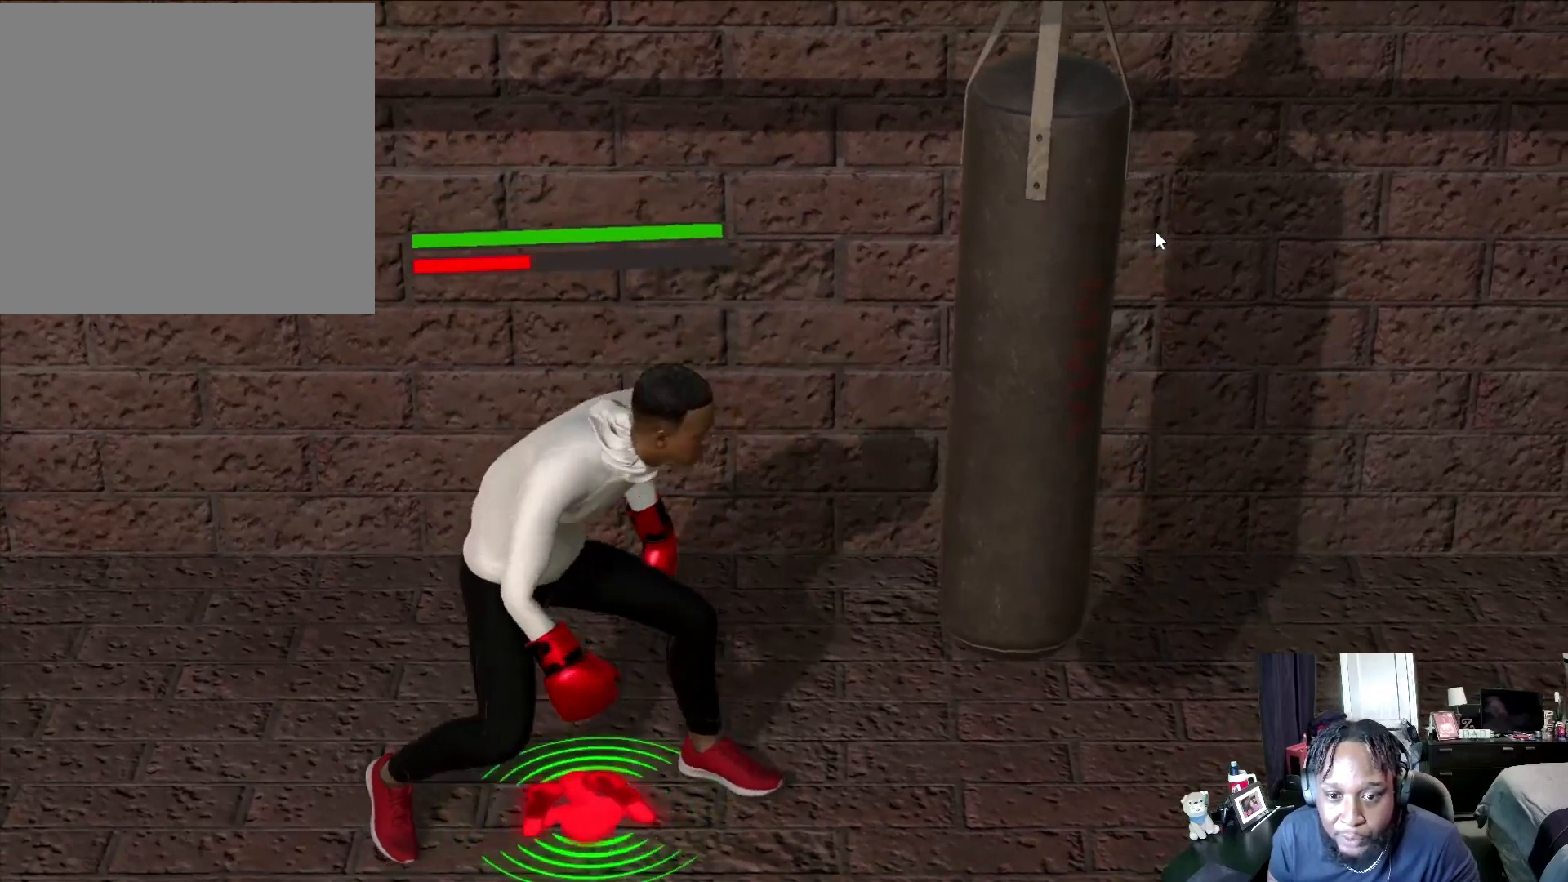
{"buttons": ["L2"], "left_stick": "down-right", "right_stick": "center", "events": []}
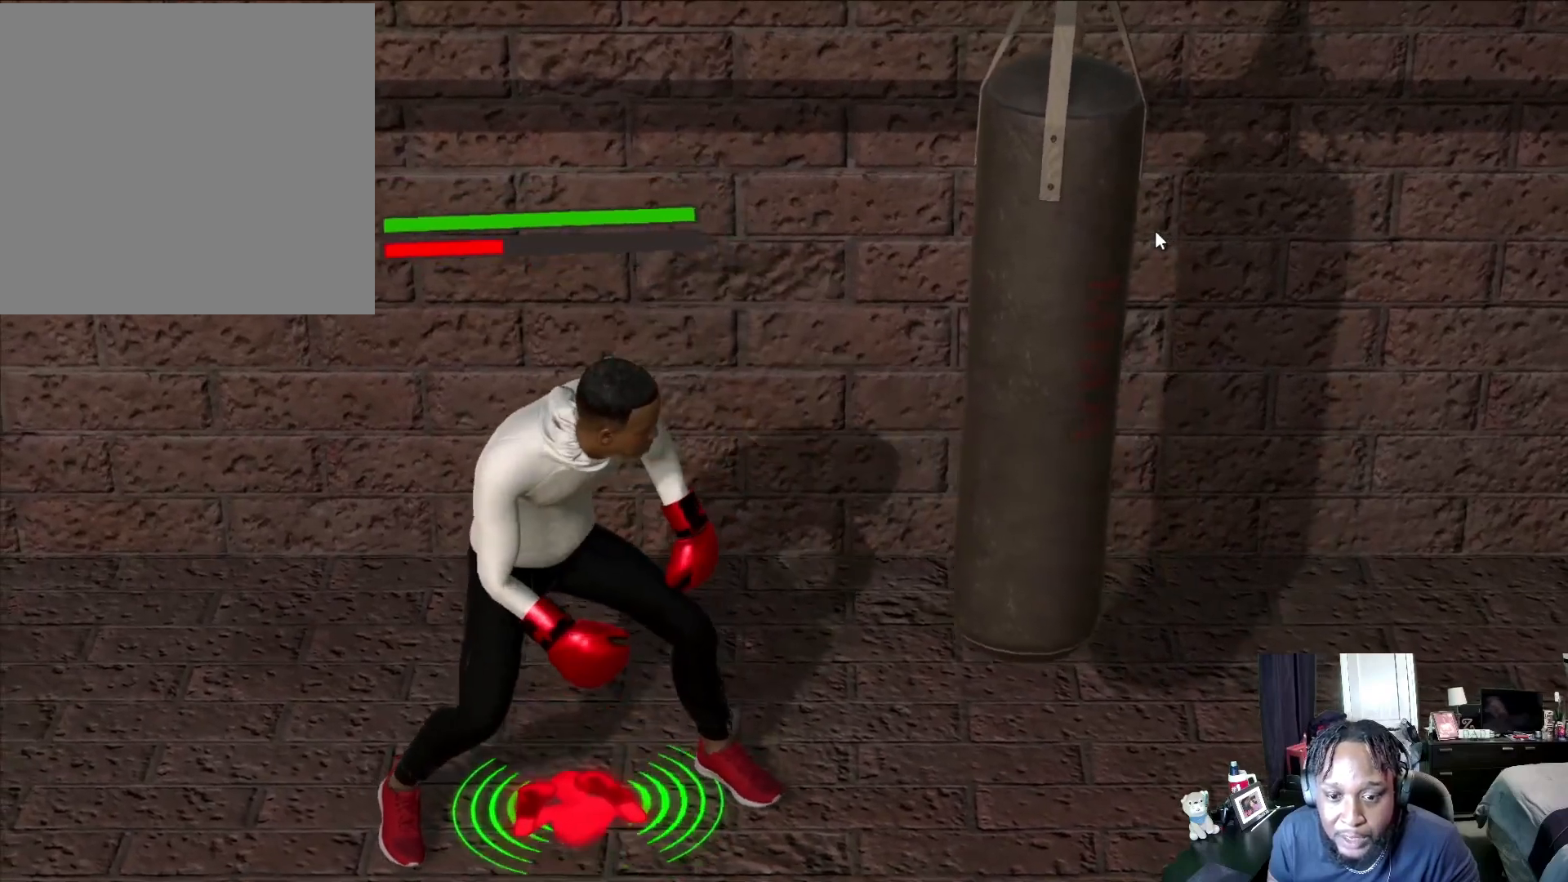
{"buttons": ["L2"], "left_stick": "down-right", "right_stick": "center", "events": []}
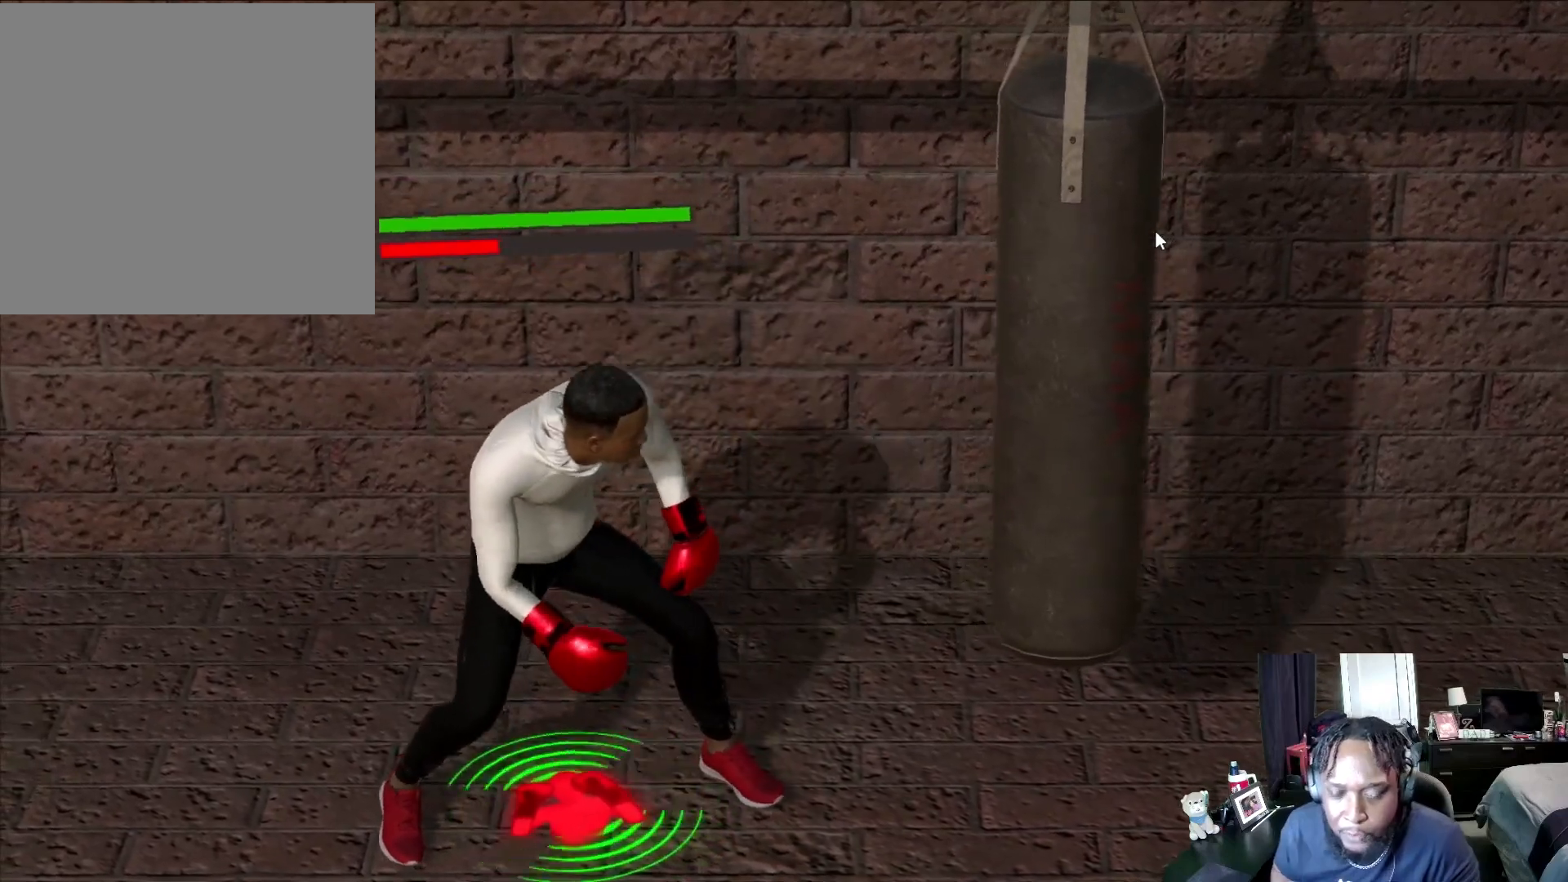
{"buttons": ["L2"], "left_stick": "right", "right_stick": "center", "events": [[500, "left_stick", "right"]]}
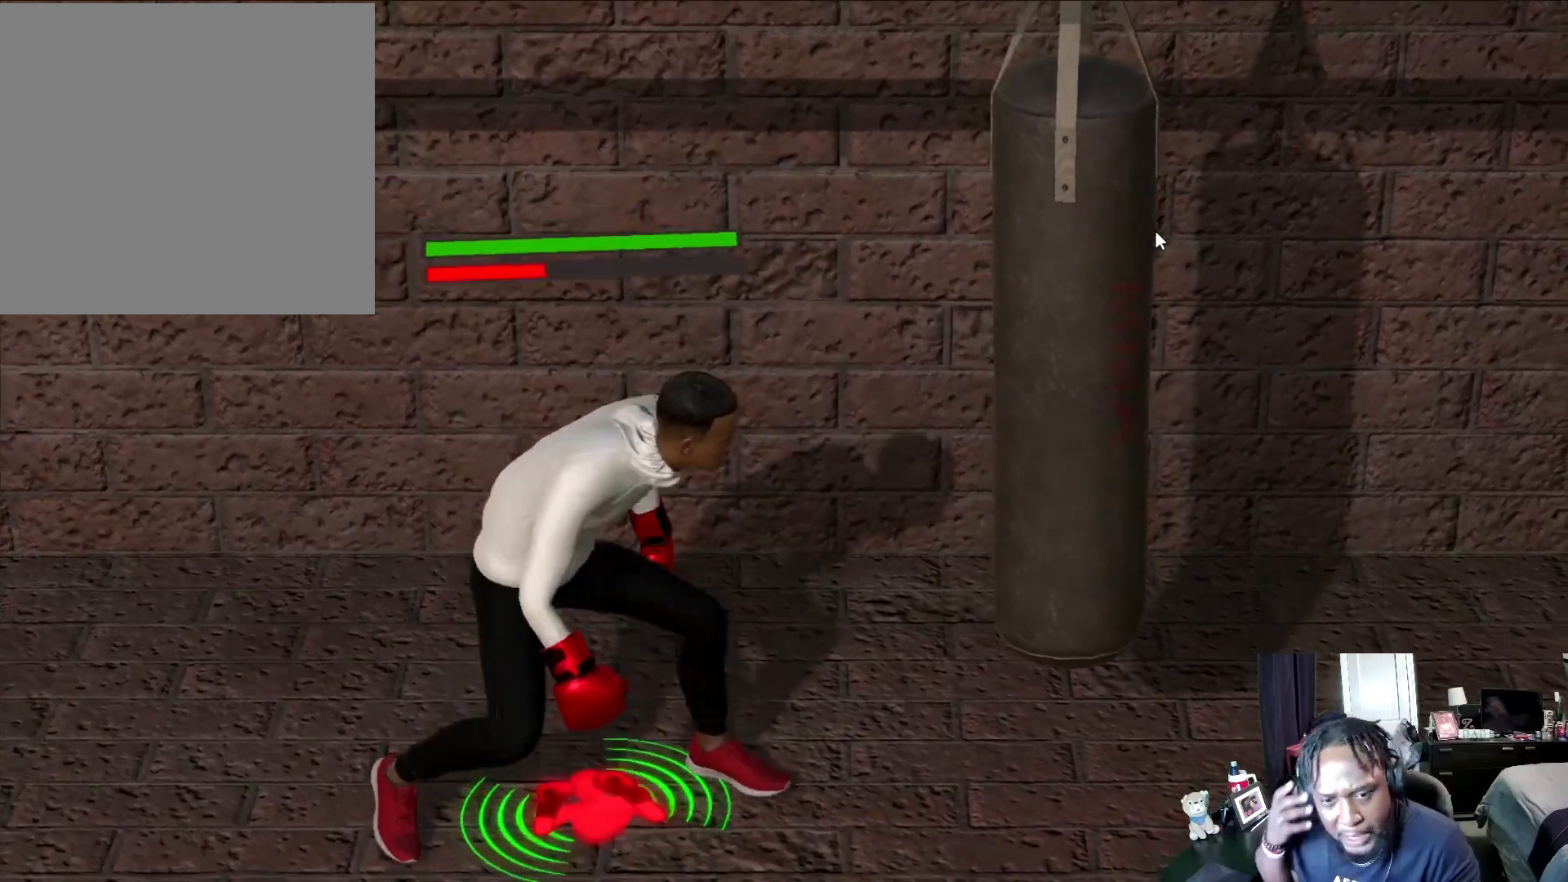
{"buttons": ["L2"], "left_stick": "right", "right_stick": "center", "events": []}
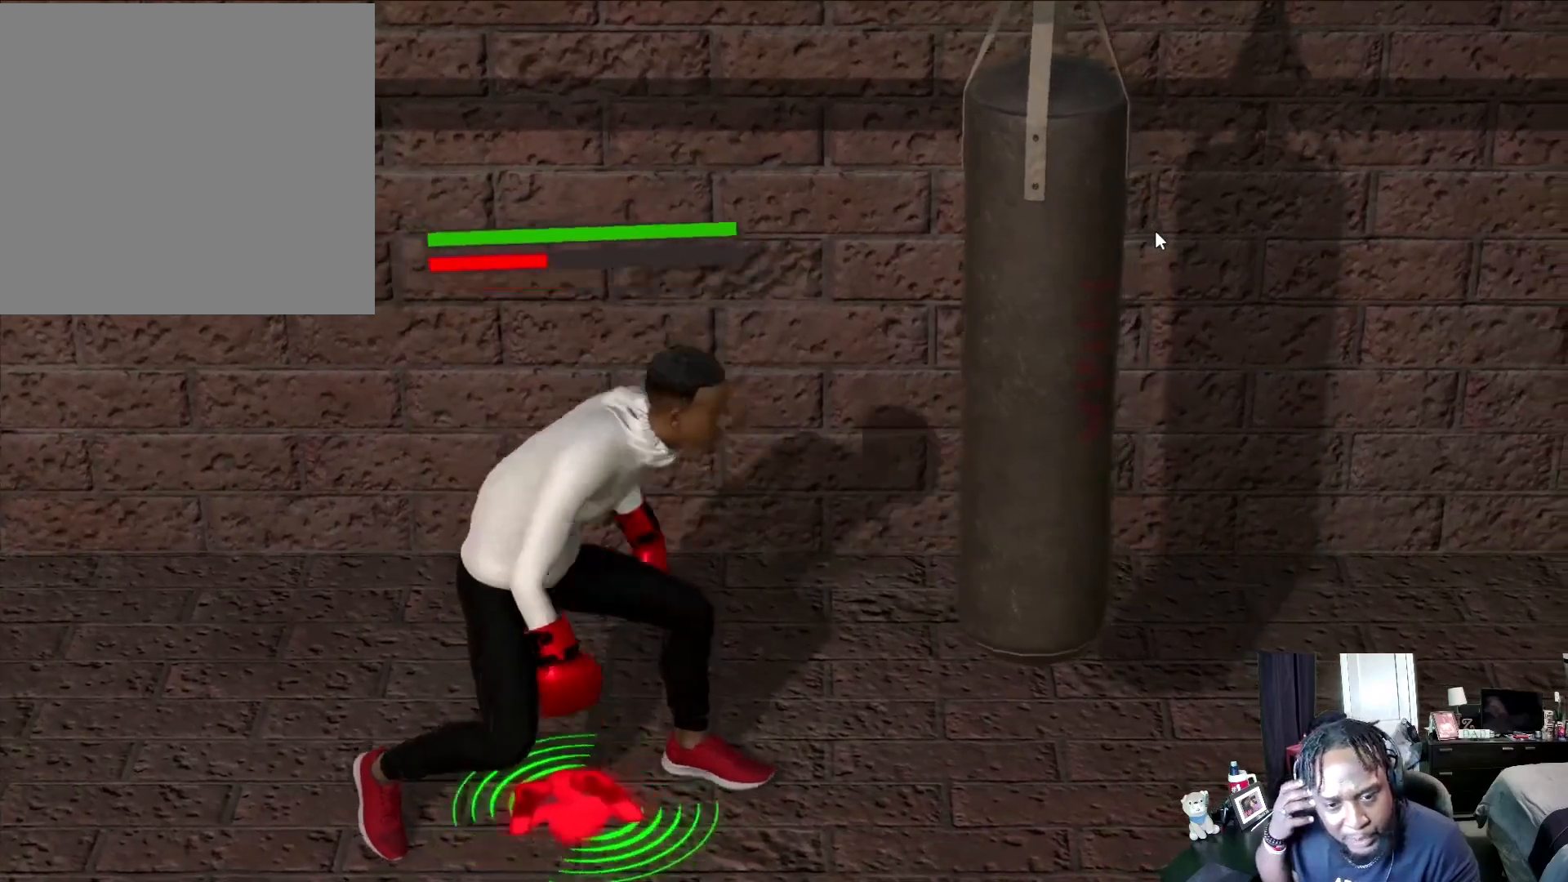
{"buttons": ["L2"], "left_stick": "center", "right_stick": "center", "events": [[67, "left_stick", "center"]]}
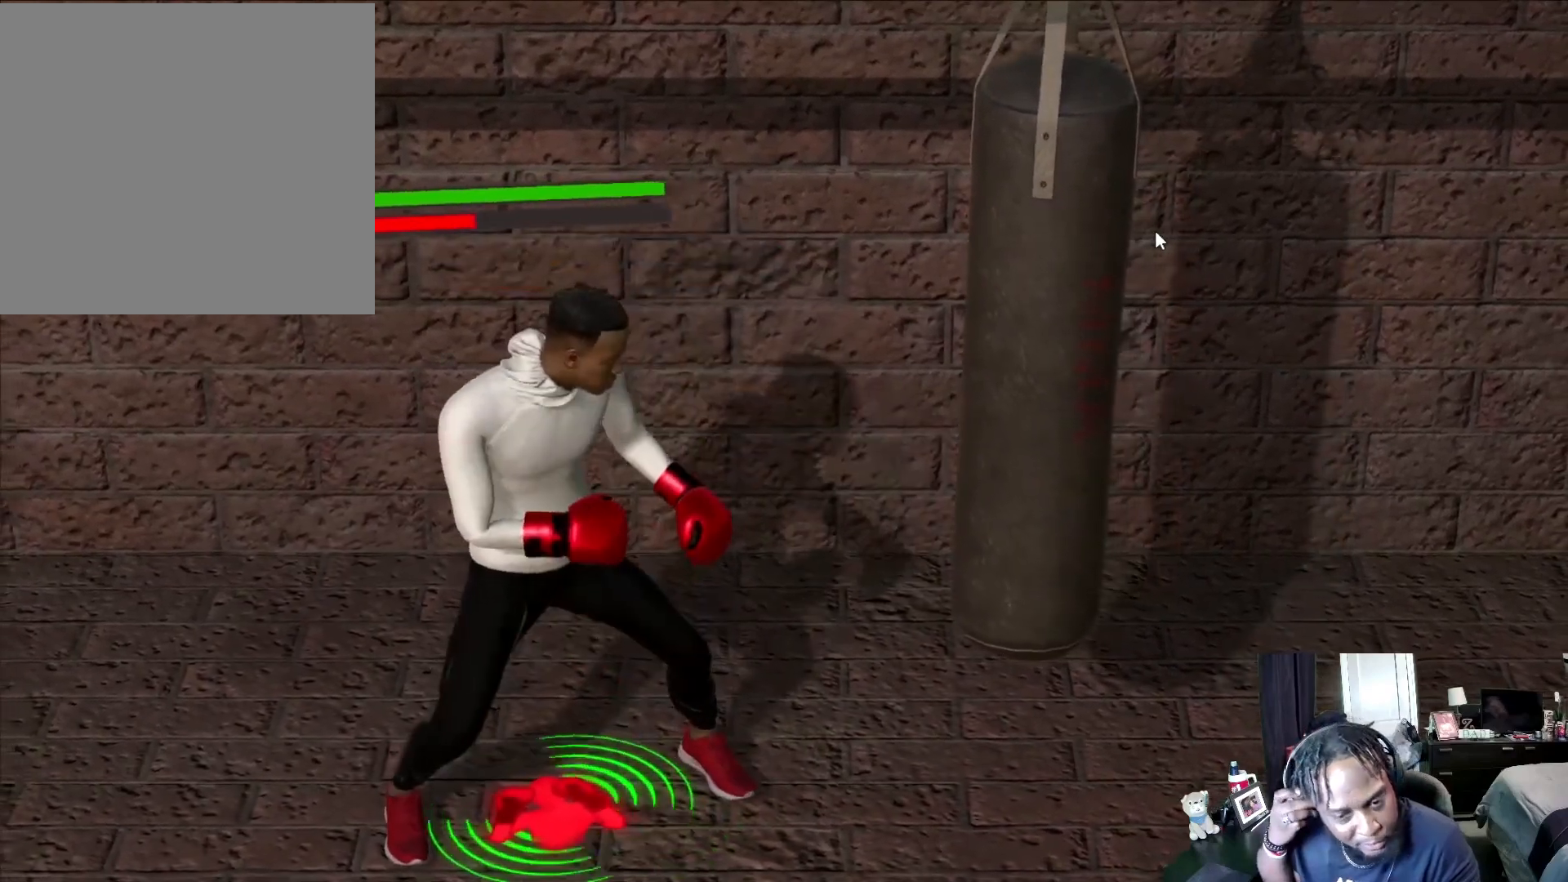
{"buttons": ["L2"], "left_stick": "center", "right_stick": "center", "events": []}
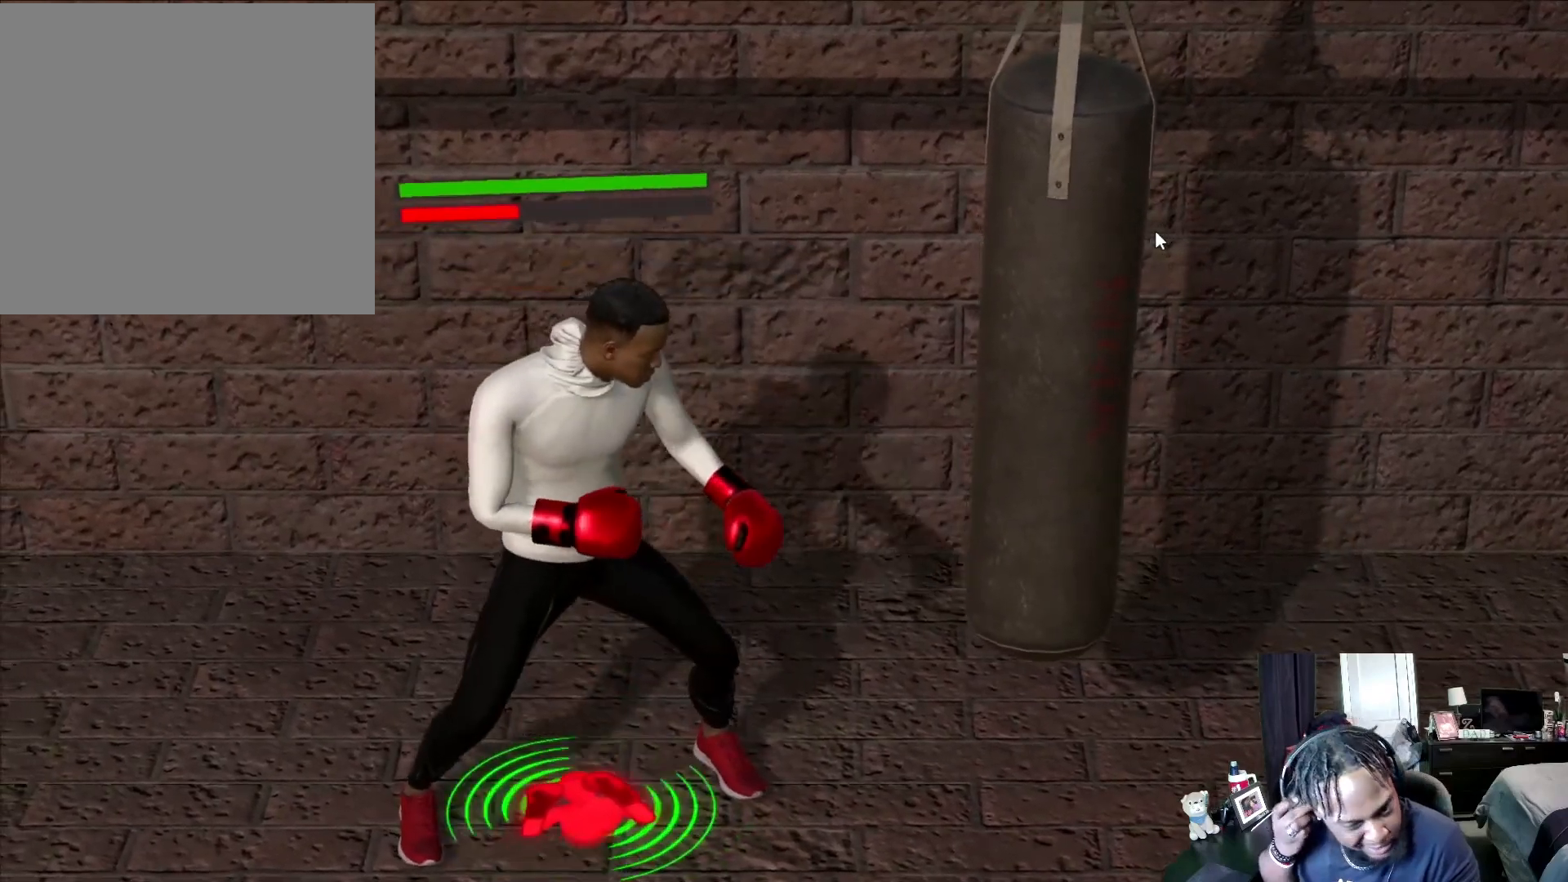
{"buttons": ["L2"], "left_stick": "center", "right_stick": "center", "events": []}
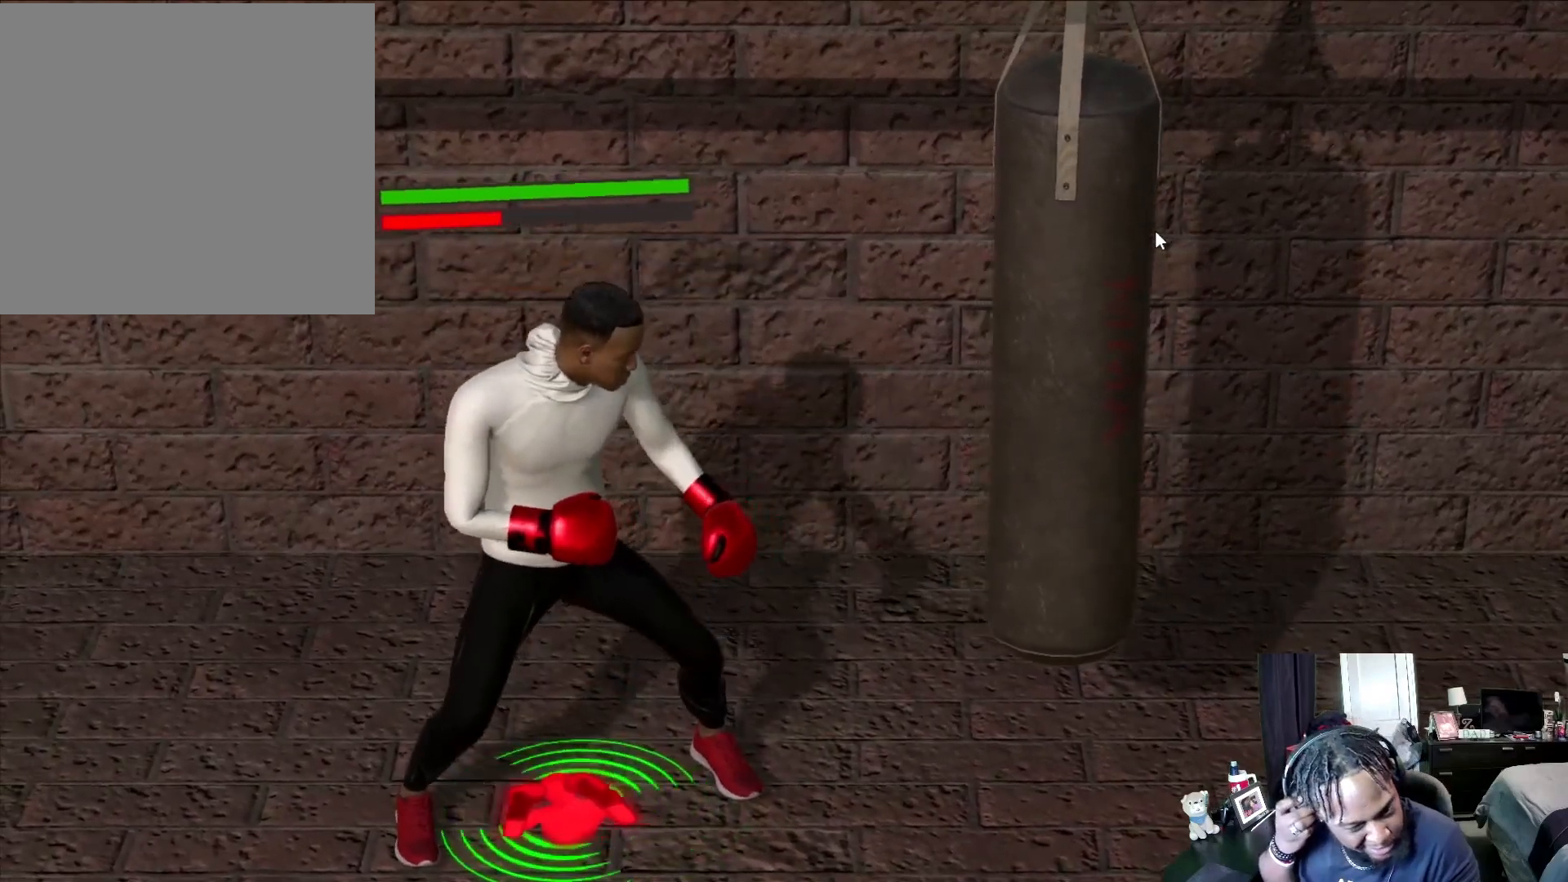
{"buttons": ["L2"], "left_stick": "center", "right_stick": "center", "events": []}
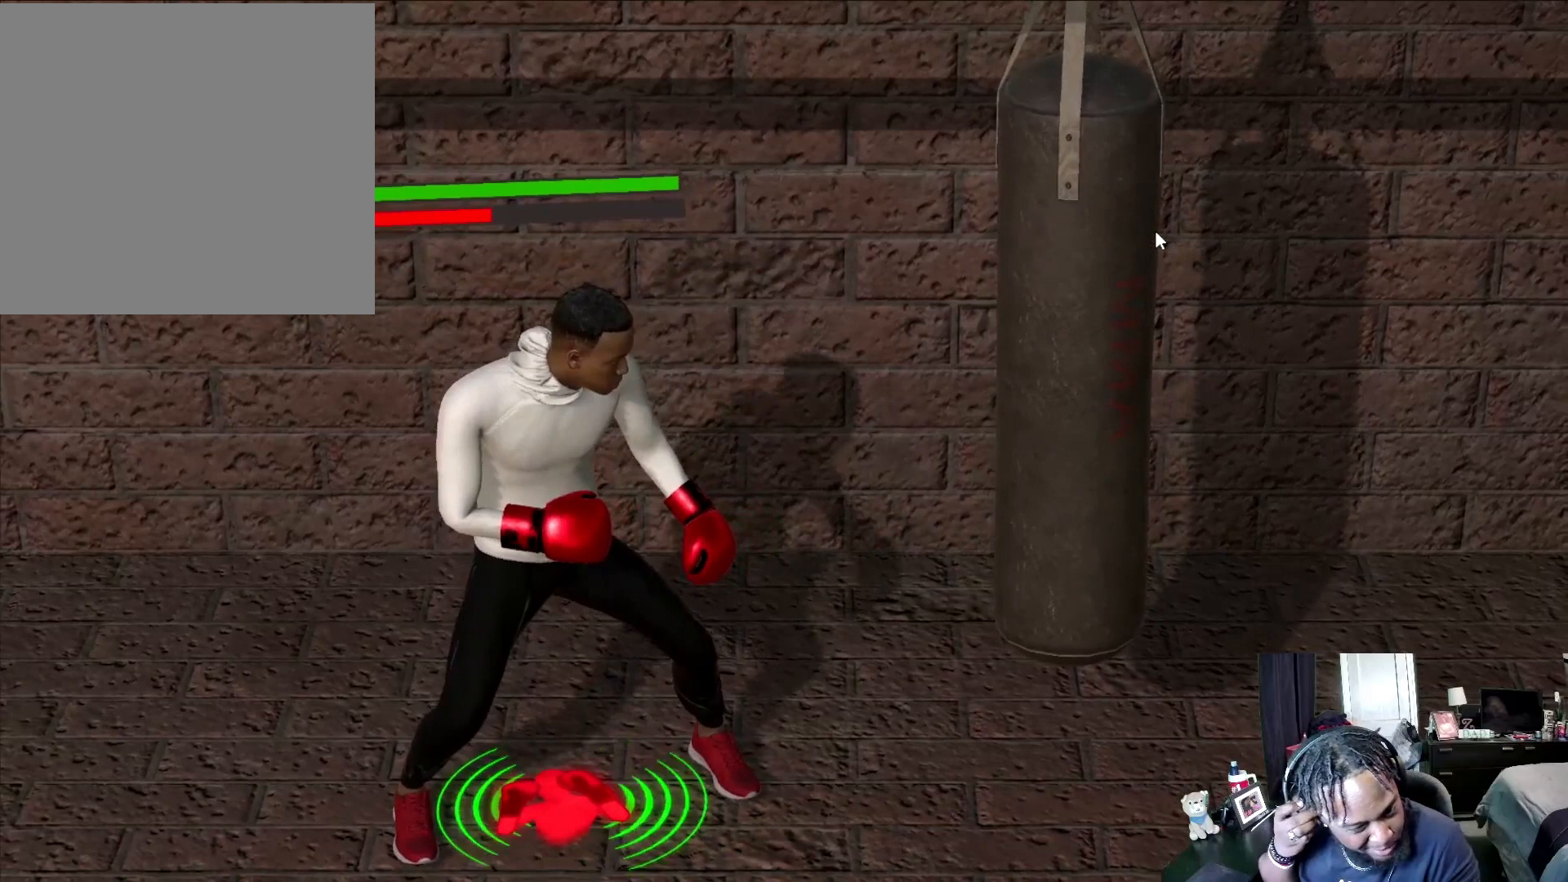
{"buttons": ["L2"], "left_stick": "center", "right_stick": "center", "events": []}
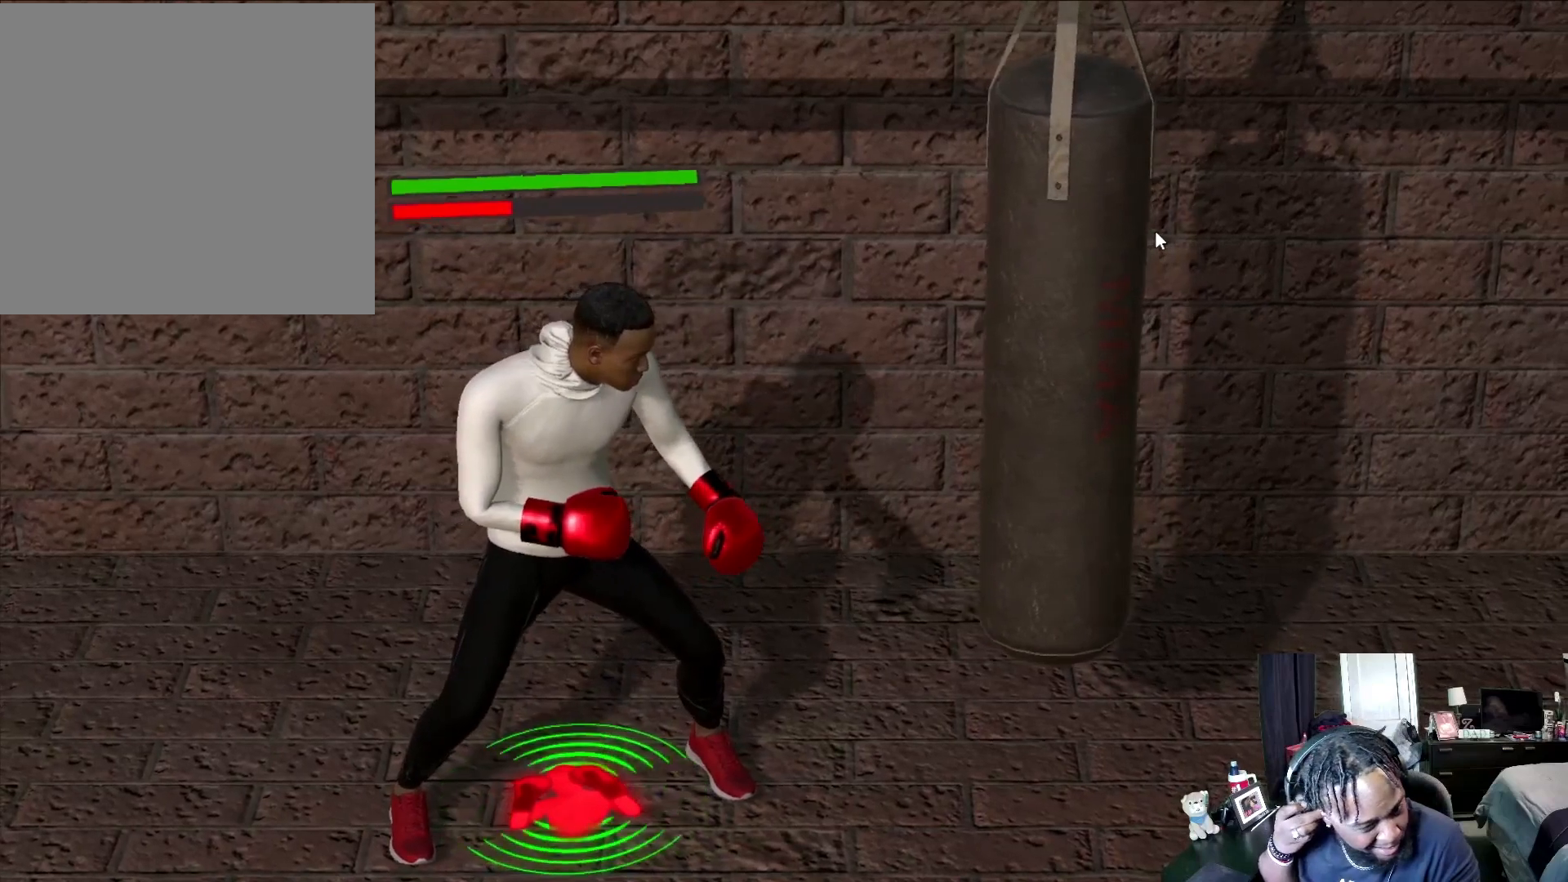
{"buttons": ["L2"], "left_stick": "center", "right_stick": "center", "events": []}
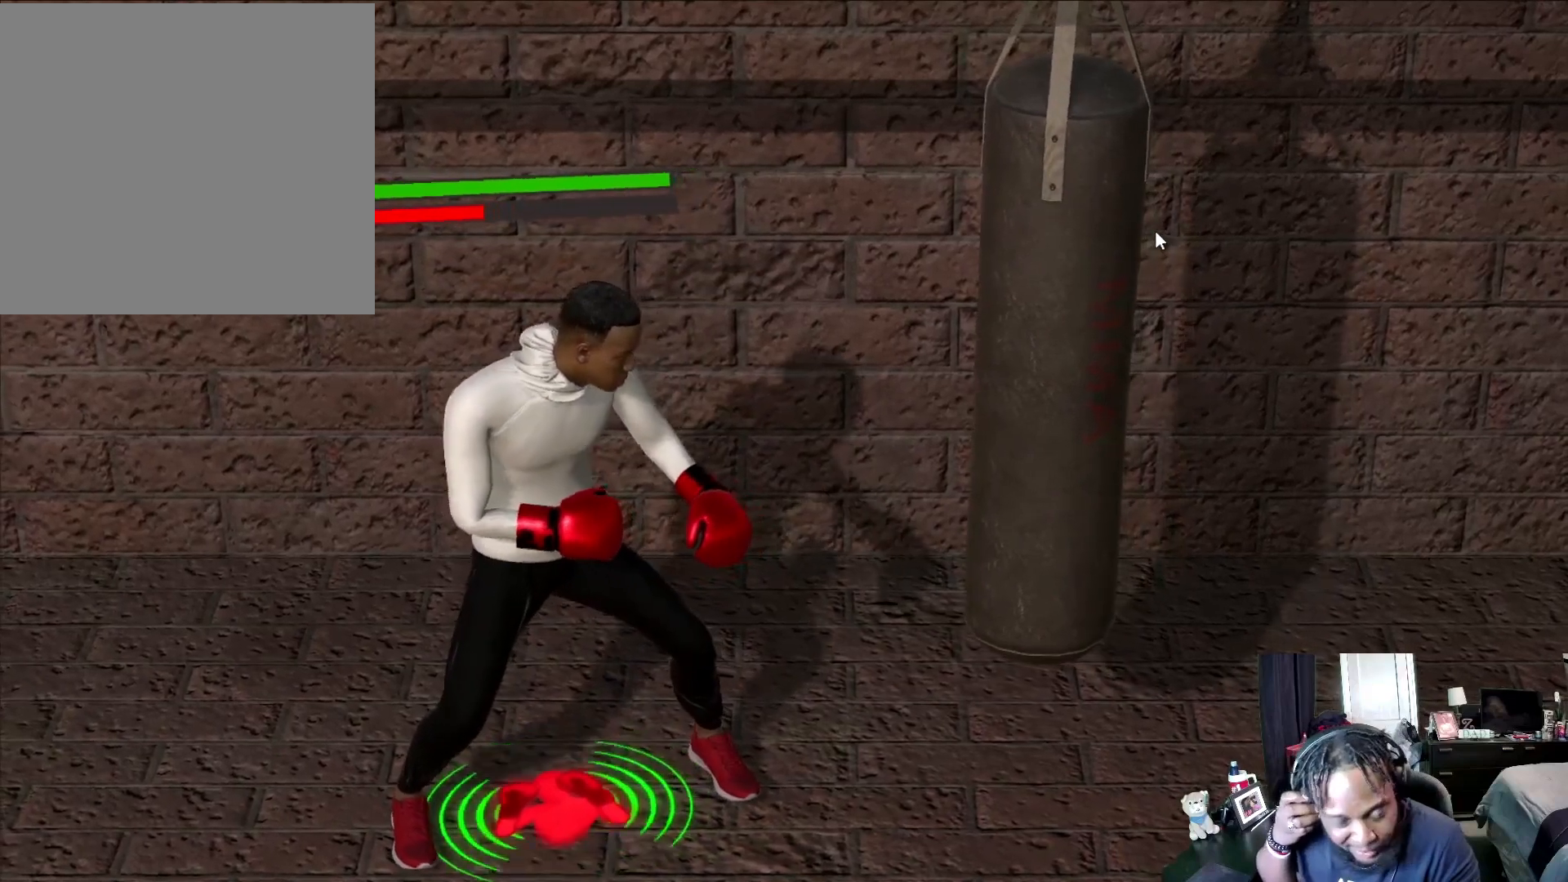
{"buttons": [], "left_stick": "center", "right_stick": "center", "events": [[333, "L2", "up"]]}
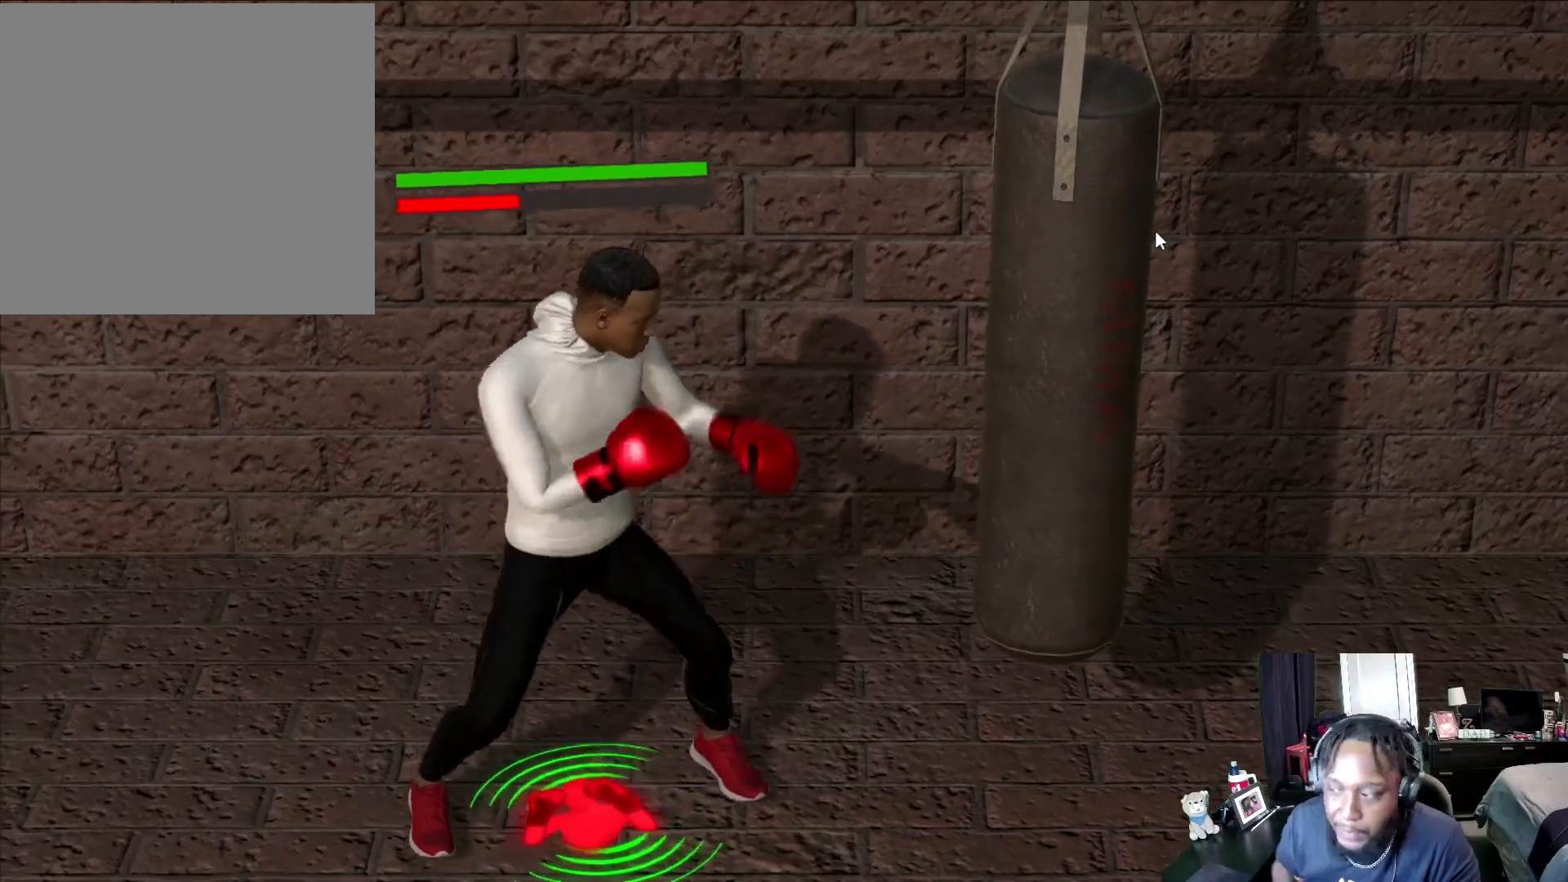
{"buttons": [], "left_stick": "center", "right_stick": "center", "events": []}
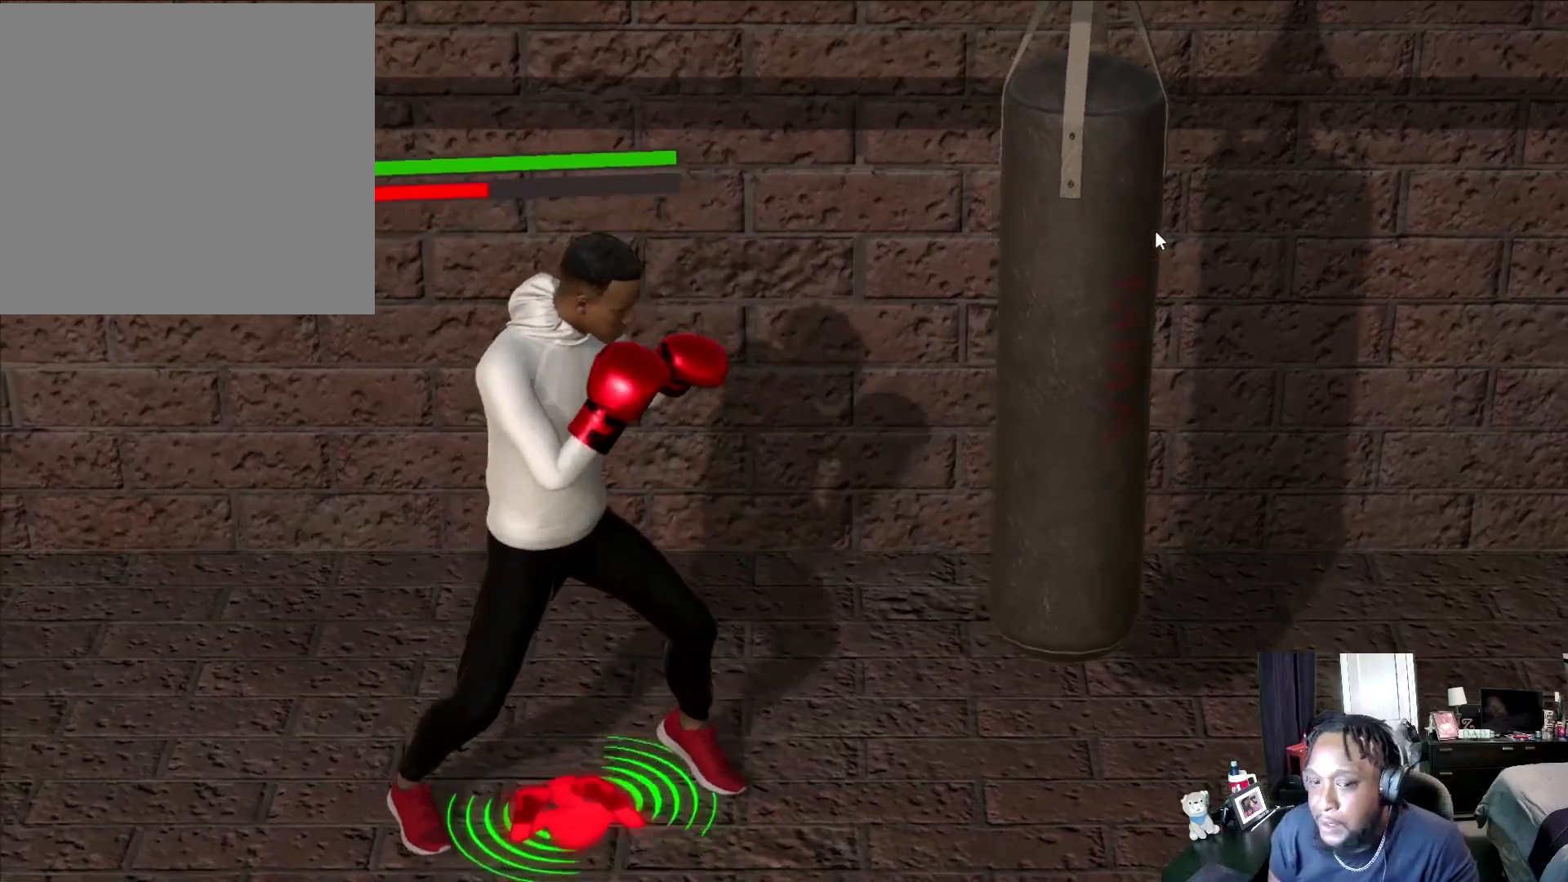
{"buttons": [], "left_stick": "center", "right_stick": "center", "events": []}
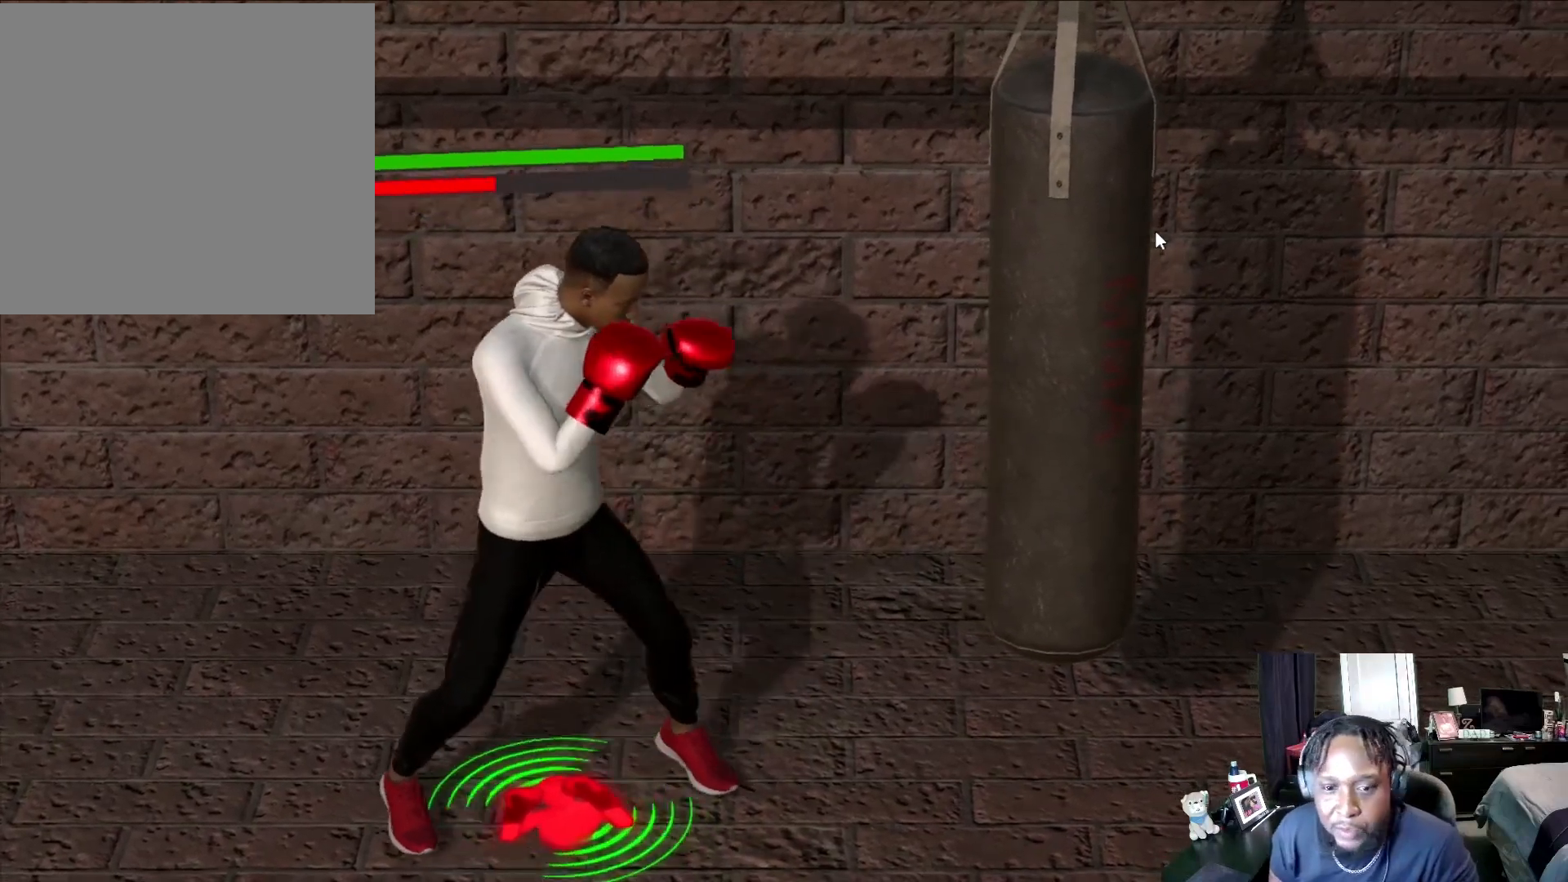
{"buttons": [], "left_stick": "center", "right_stick": "center", "events": []}
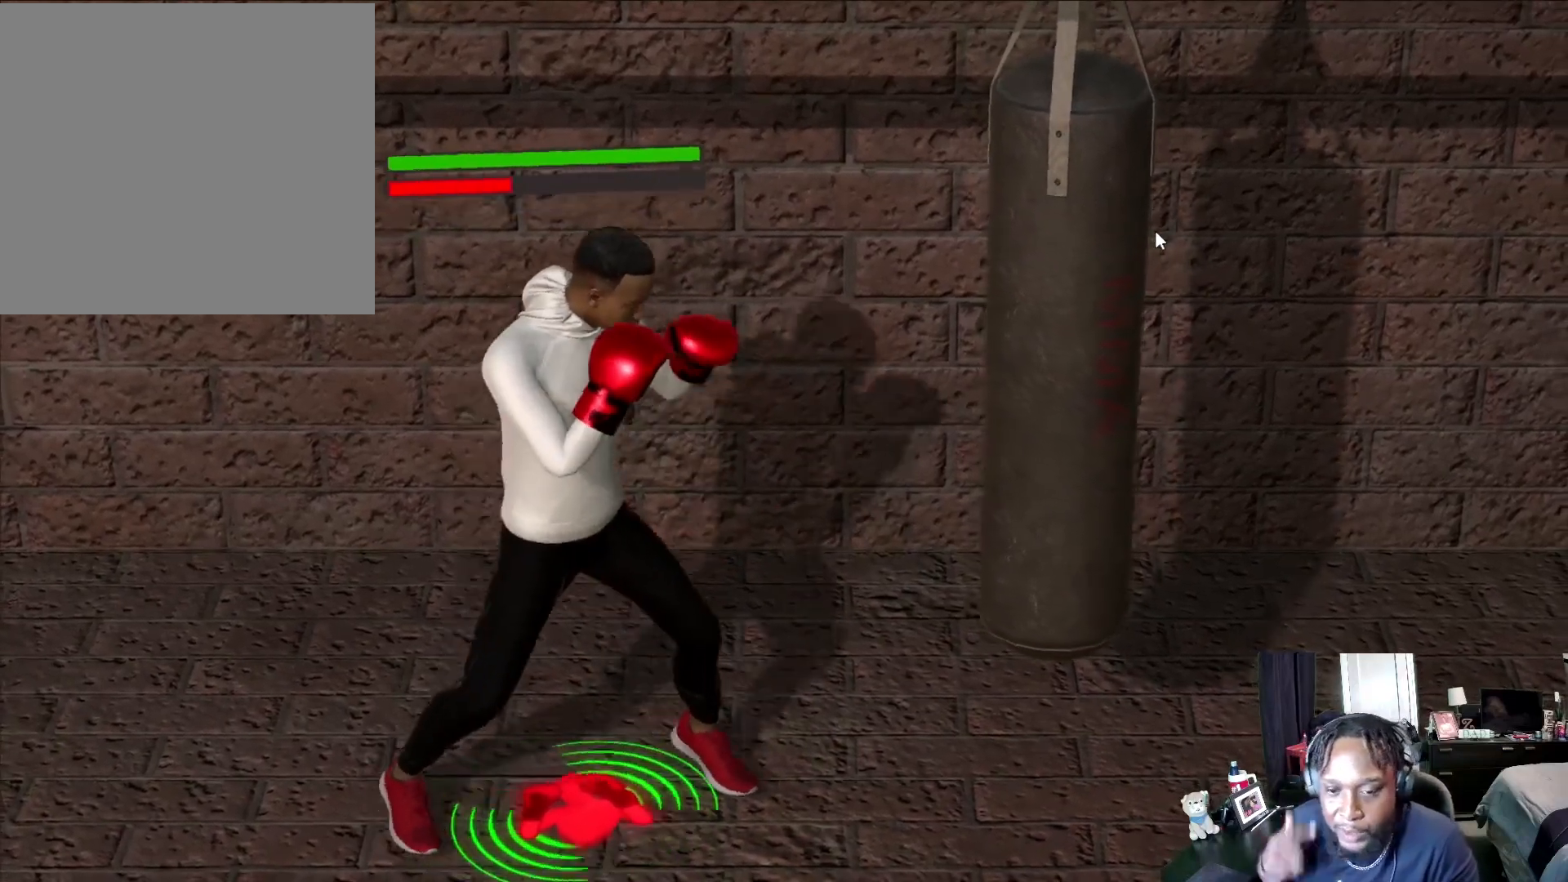
{"buttons": ["L2"], "left_stick": "center", "right_stick": "center", "events": [[500, "L2", "down"]]}
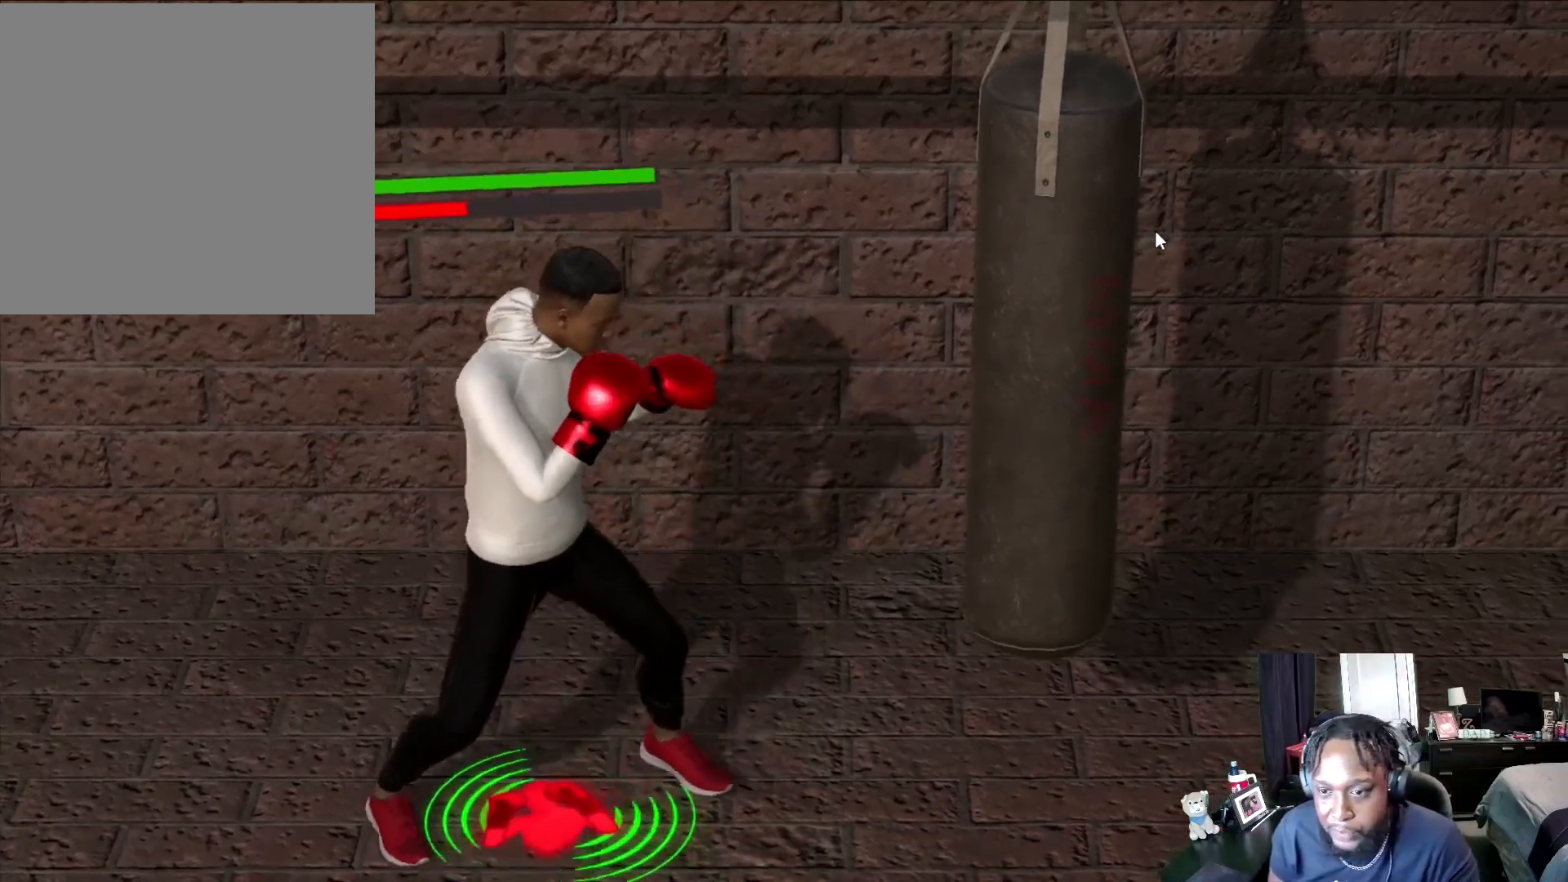
{"buttons": ["L2"], "left_stick": "center", "right_stick": "center", "events": [[100, "left_stick", "down-left"], [467, "left_stick", "center"]]}
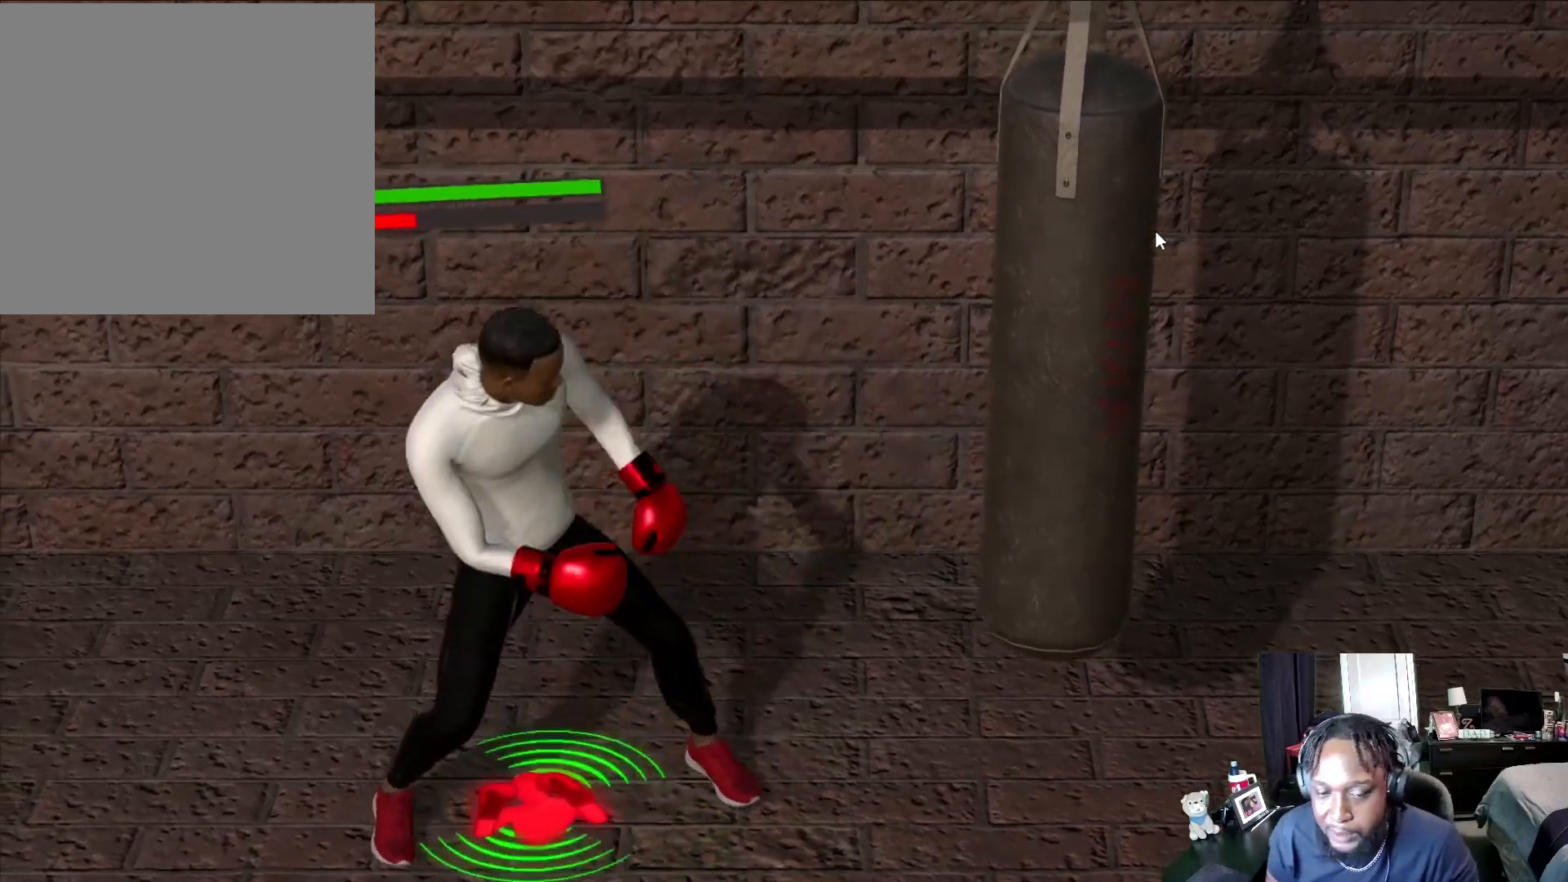
{"buttons": [], "left_stick": "center", "right_stick": "center", "events": [[200, "L2", "up"]]}
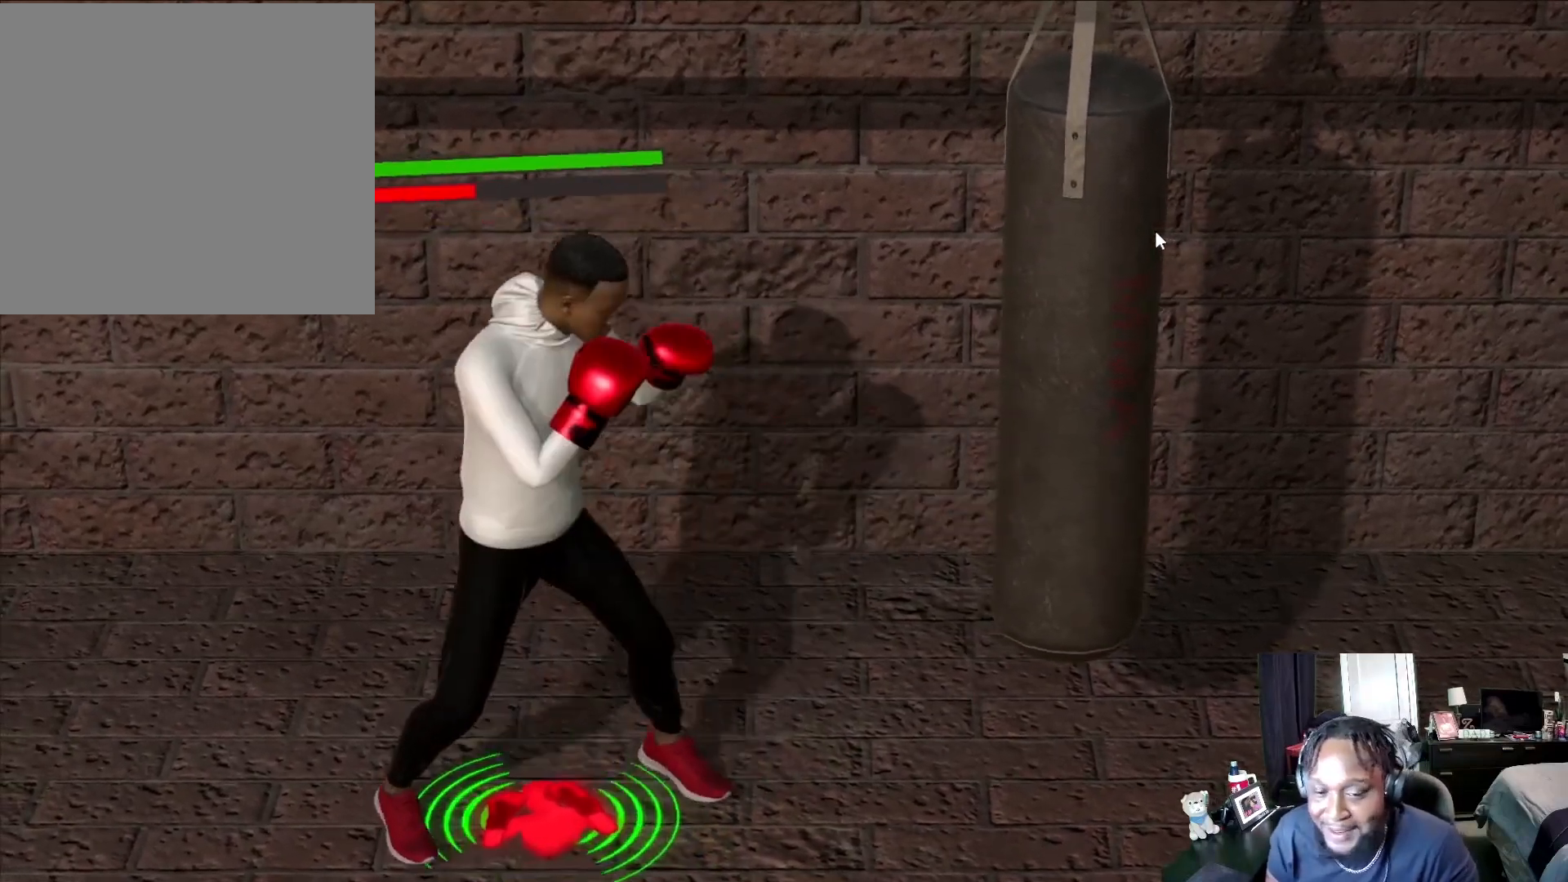
{"buttons": [], "left_stick": "up-right", "right_stick": "center", "events": [[233, "left_stick", "up"], [400, "left_stick", "up-right"]]}
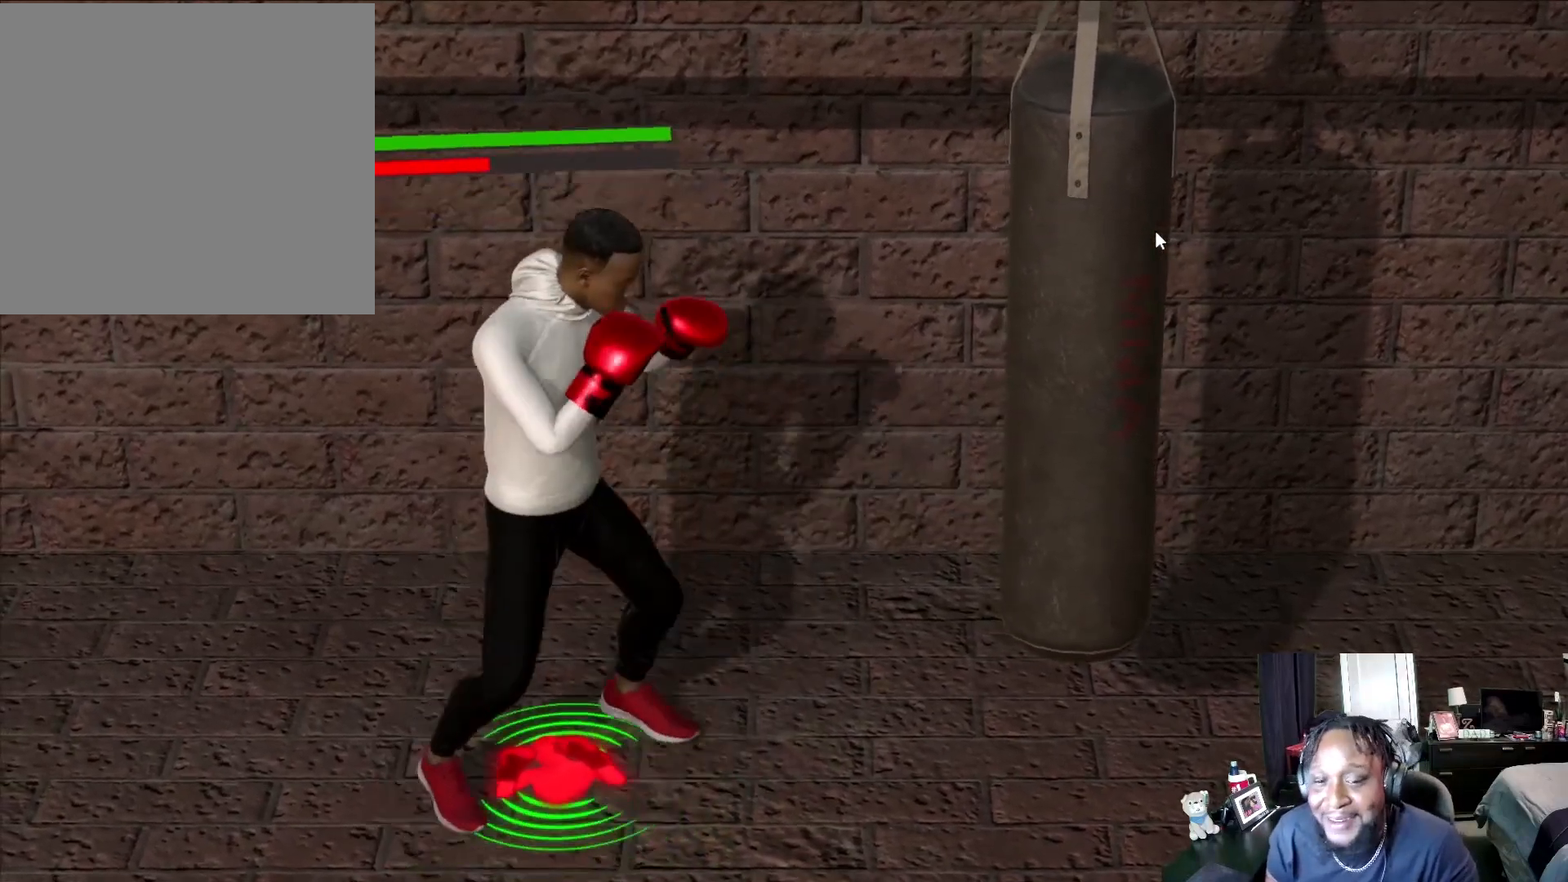
{"buttons": ["L2"], "left_stick": "center", "right_stick": "center", "events": [[33, "L2", "down"], [33, "left_stick", "right"], [167, "left_stick", "down-right"], [267, "left_stick", "down"], [433, "left_stick", "center"]]}
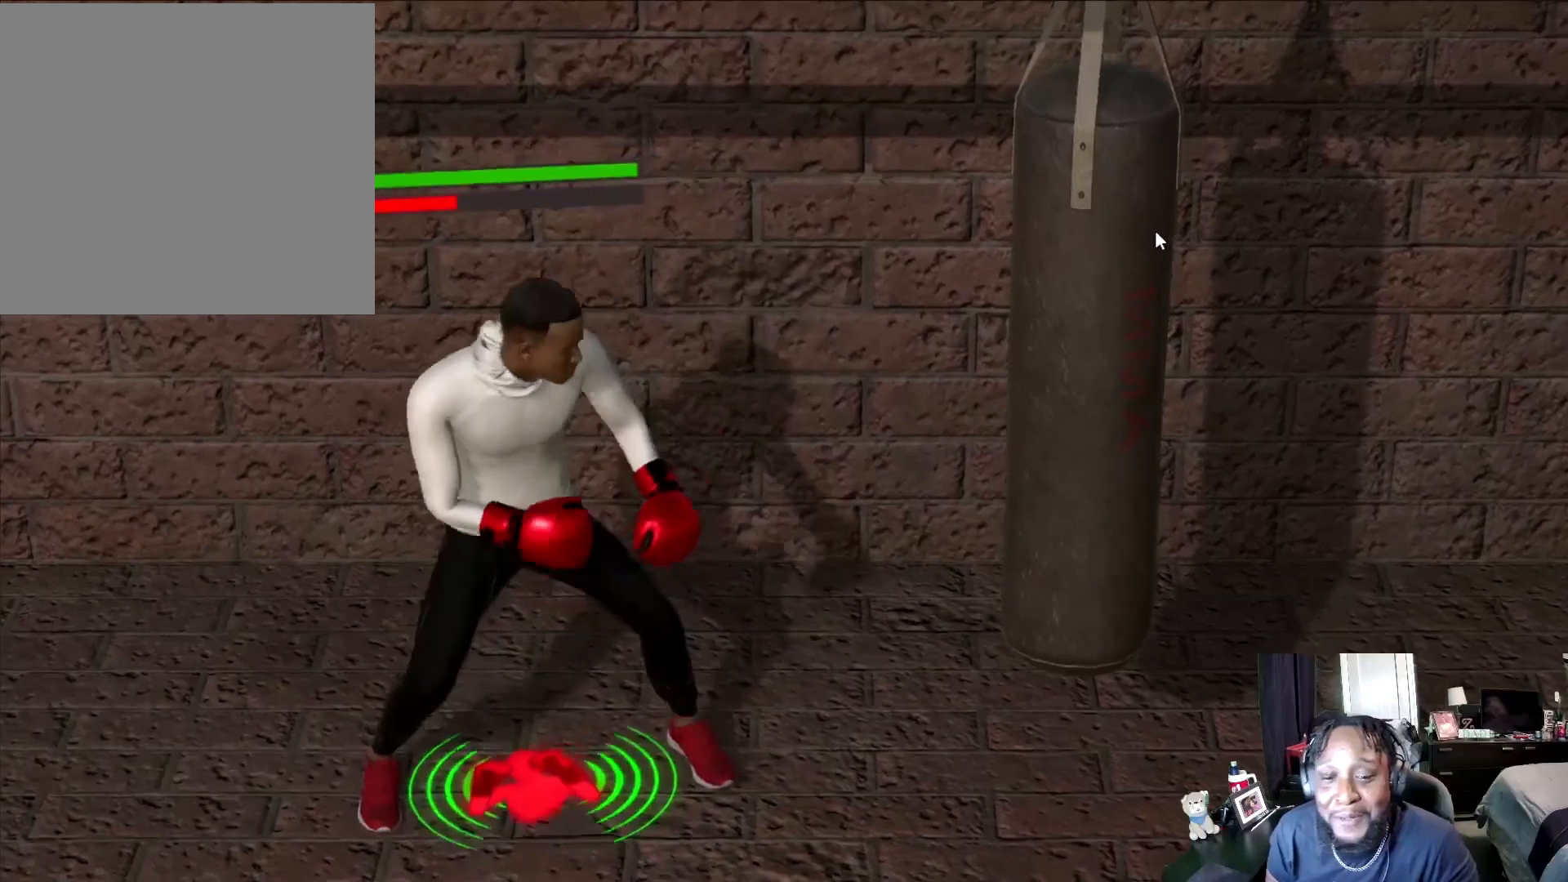
{"buttons": ["L2"], "left_stick": "up-right", "right_stick": "center", "events": [[333, "left_stick", "up-right"]]}
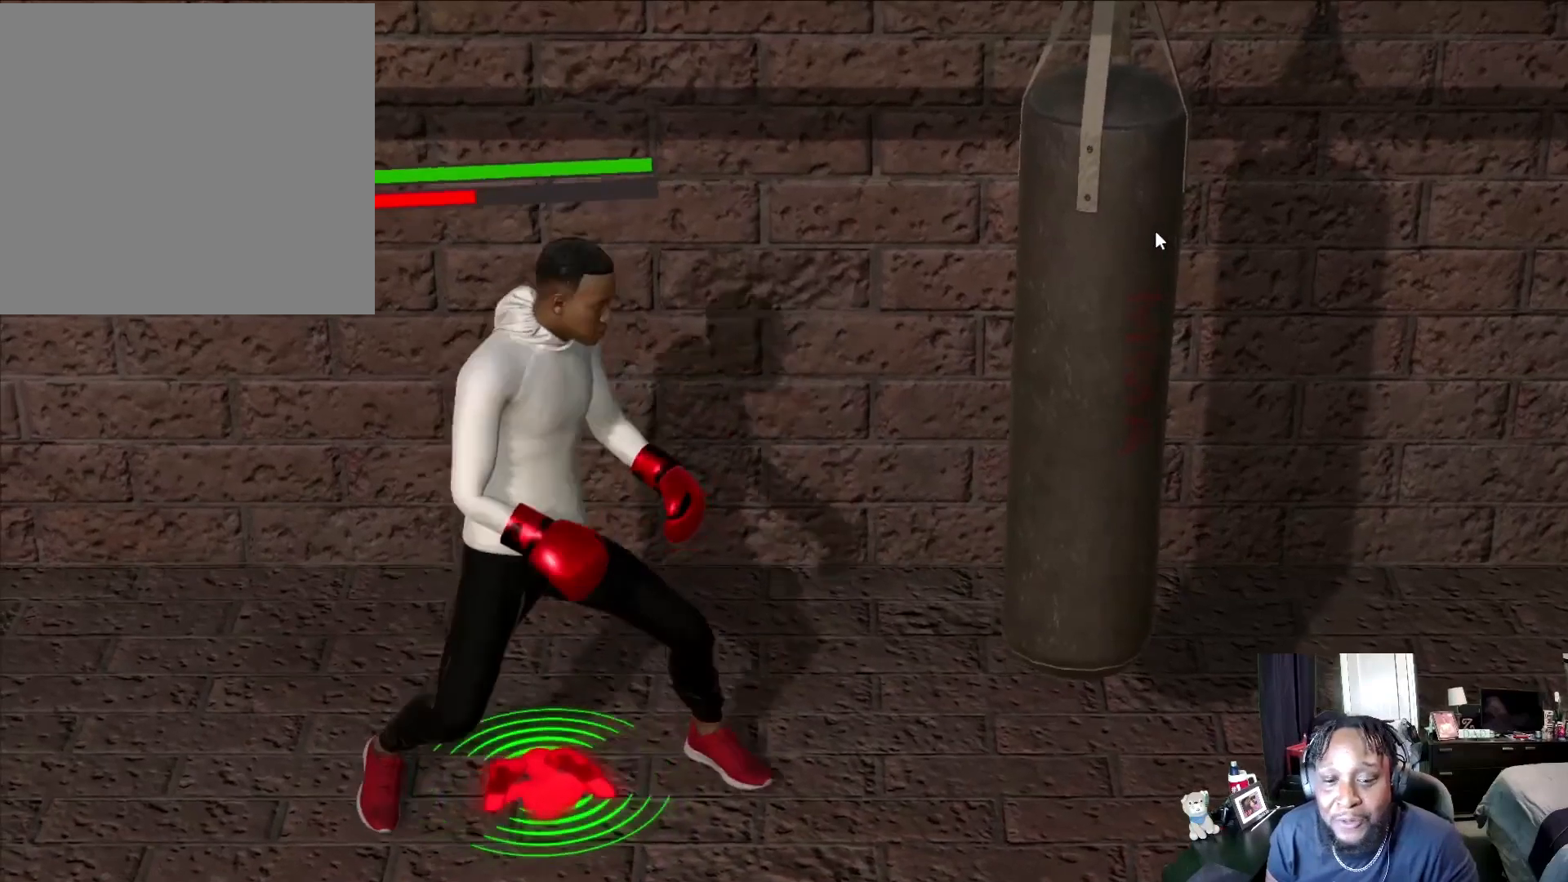
{"buttons": ["L2"], "left_stick": "right", "right_stick": "center", "events": [[500, "left_stick", "right"]]}
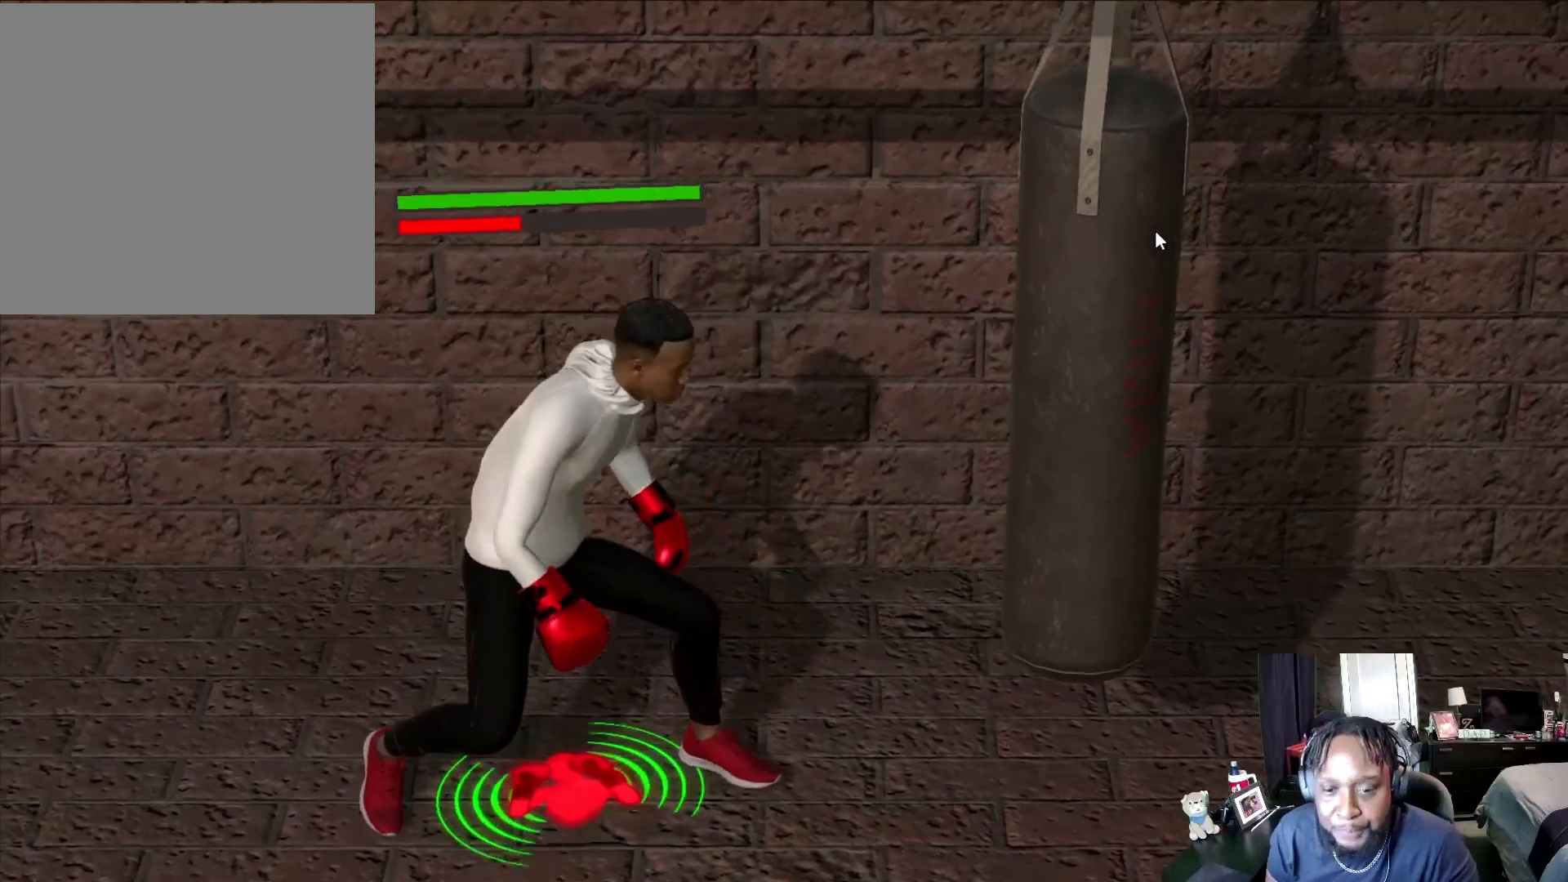
{"buttons": ["L2"], "left_stick": "down-right", "right_stick": "center", "events": [[67, "R2", "down"], [133, "L2", "up"], [300, "L2", "down"], [300, "left_stick", "down-right"], [400, "R2", "up"]]}
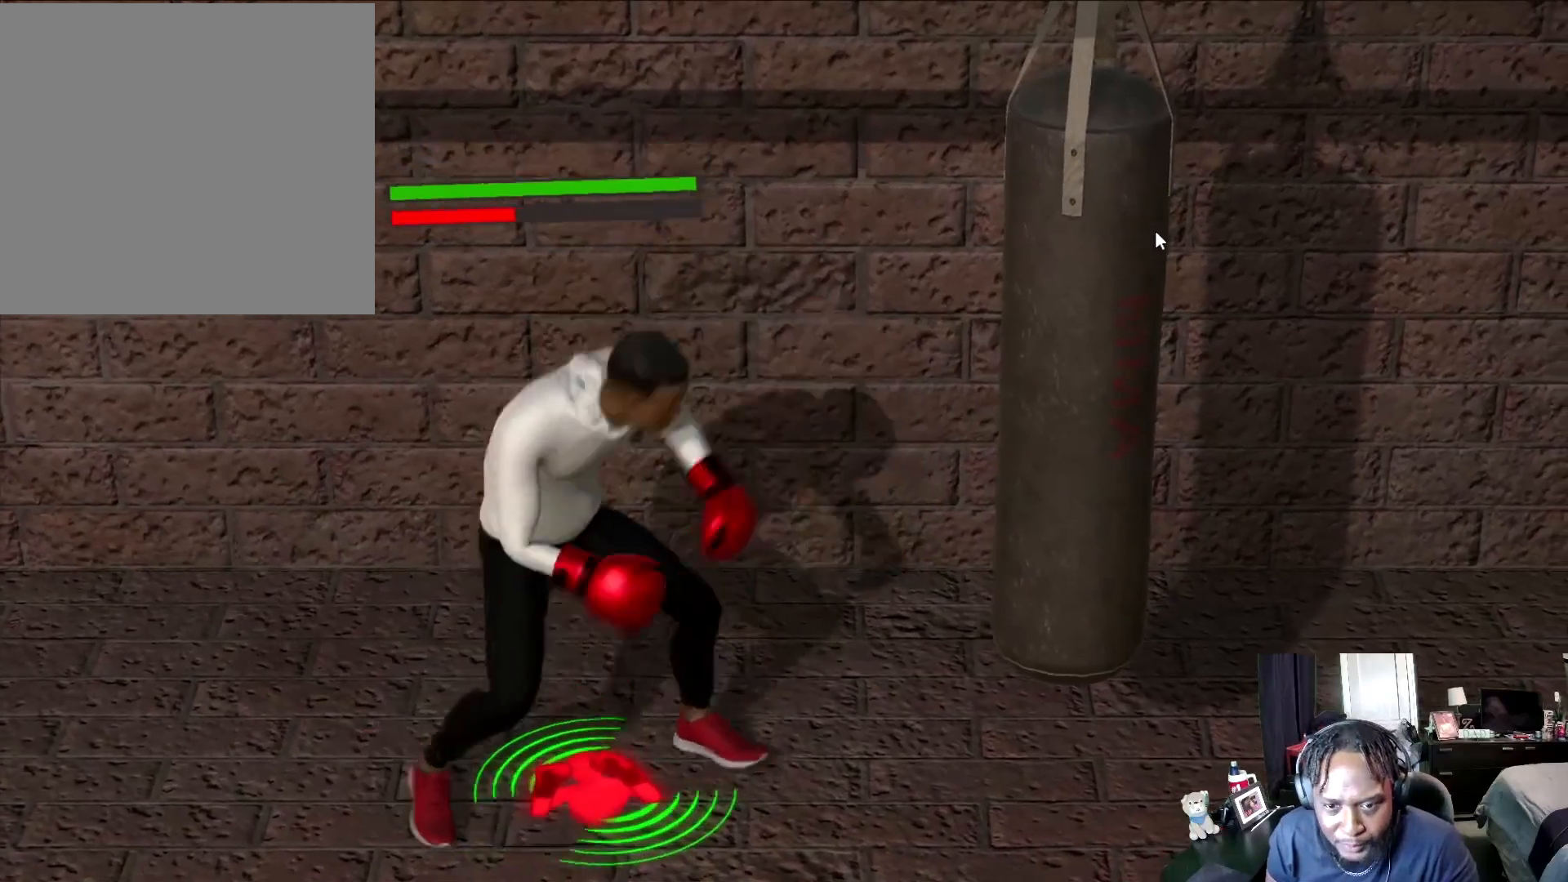
{"buttons": ["L2"], "left_stick": "center", "right_stick": "center", "events": [[100, "left_stick", "down"], [267, "left_stick", "down-left"], [467, "left_stick", "center"]]}
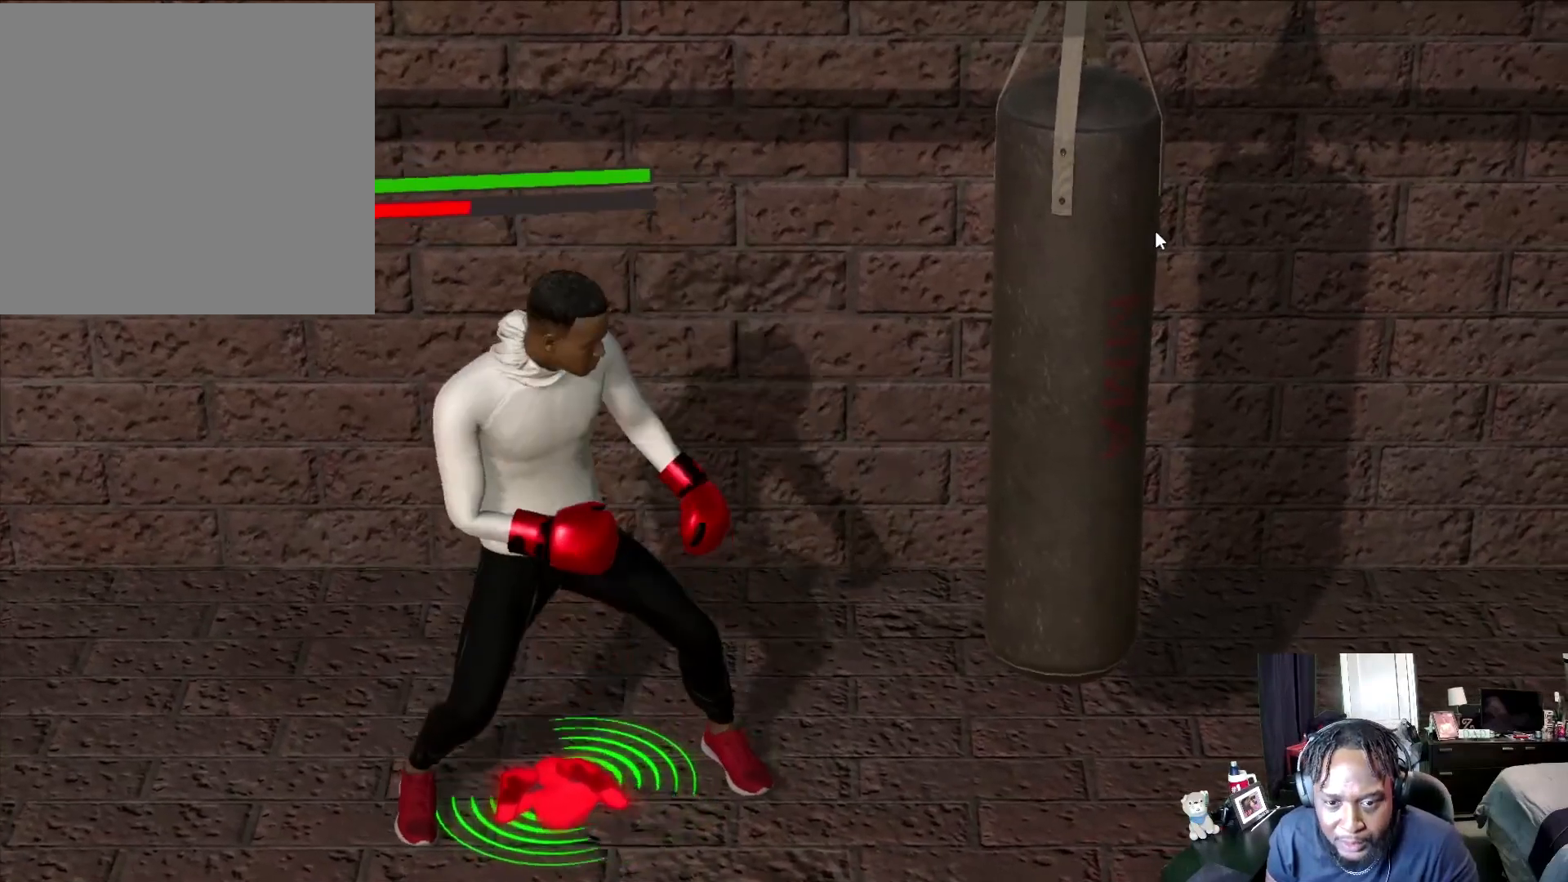
{"buttons": ["L2"], "left_stick": "center", "right_stick": "center", "events": []}